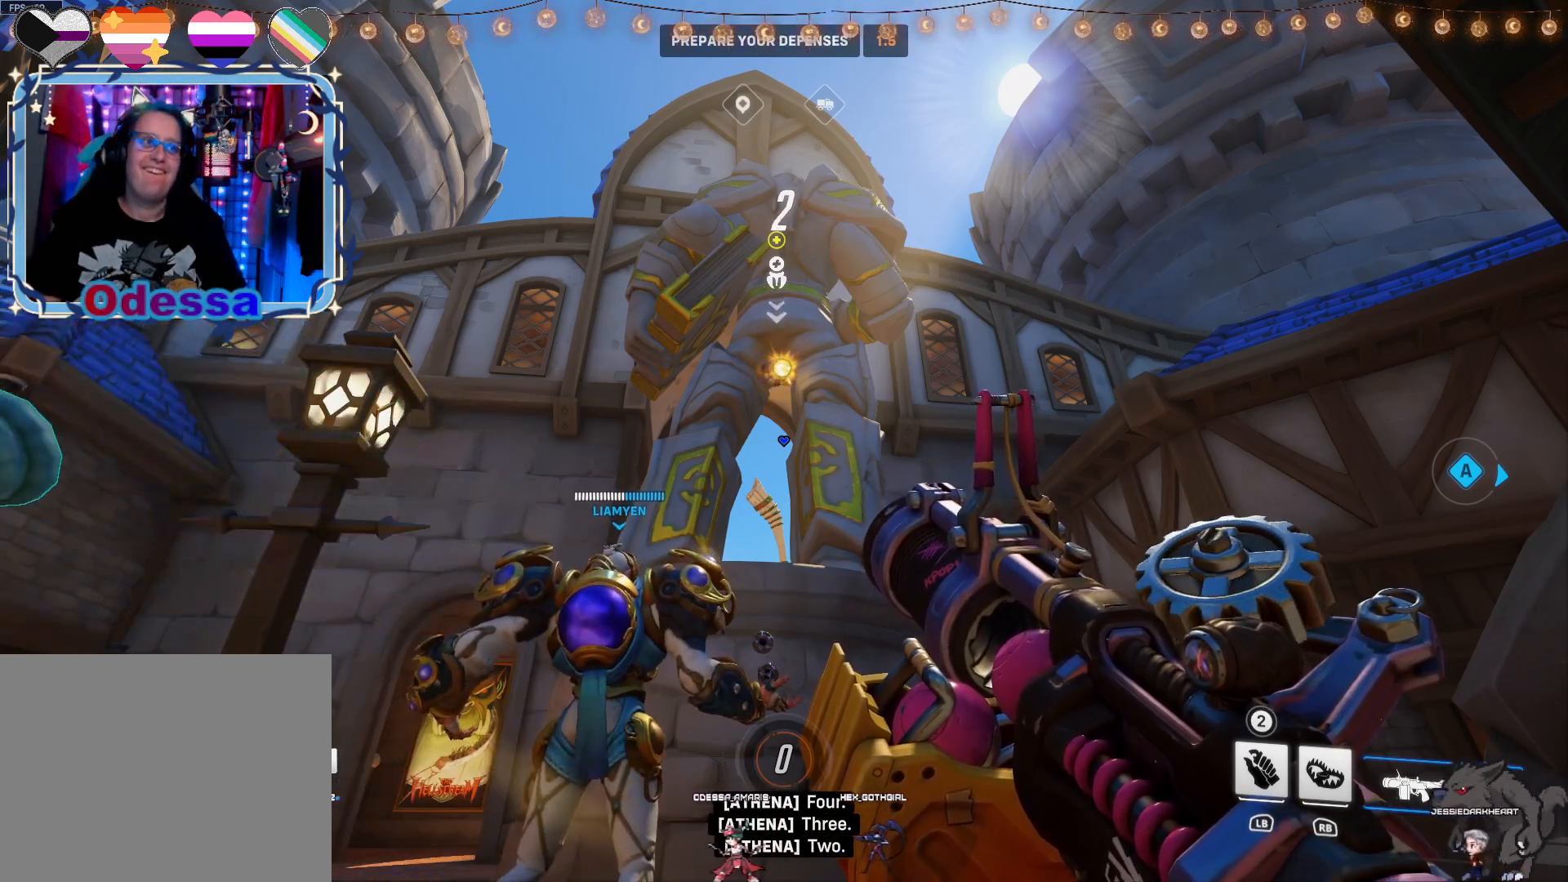
Gameplay with a controller (PlayStation layout); each line is a JSON object with the inputs held at the frame after it. "events" lists button and stick changes between this image and that frame as [ms after this image, input, new state], when the widget could be followed in between.
{"buttons": [], "left_stick": "center", "right_stick": "center", "events": [[217, "left_stick", "left"], [300, "right_stick", "up-right"], [450, "right_stick", "center"], [500, "left_stick", "center"]]}
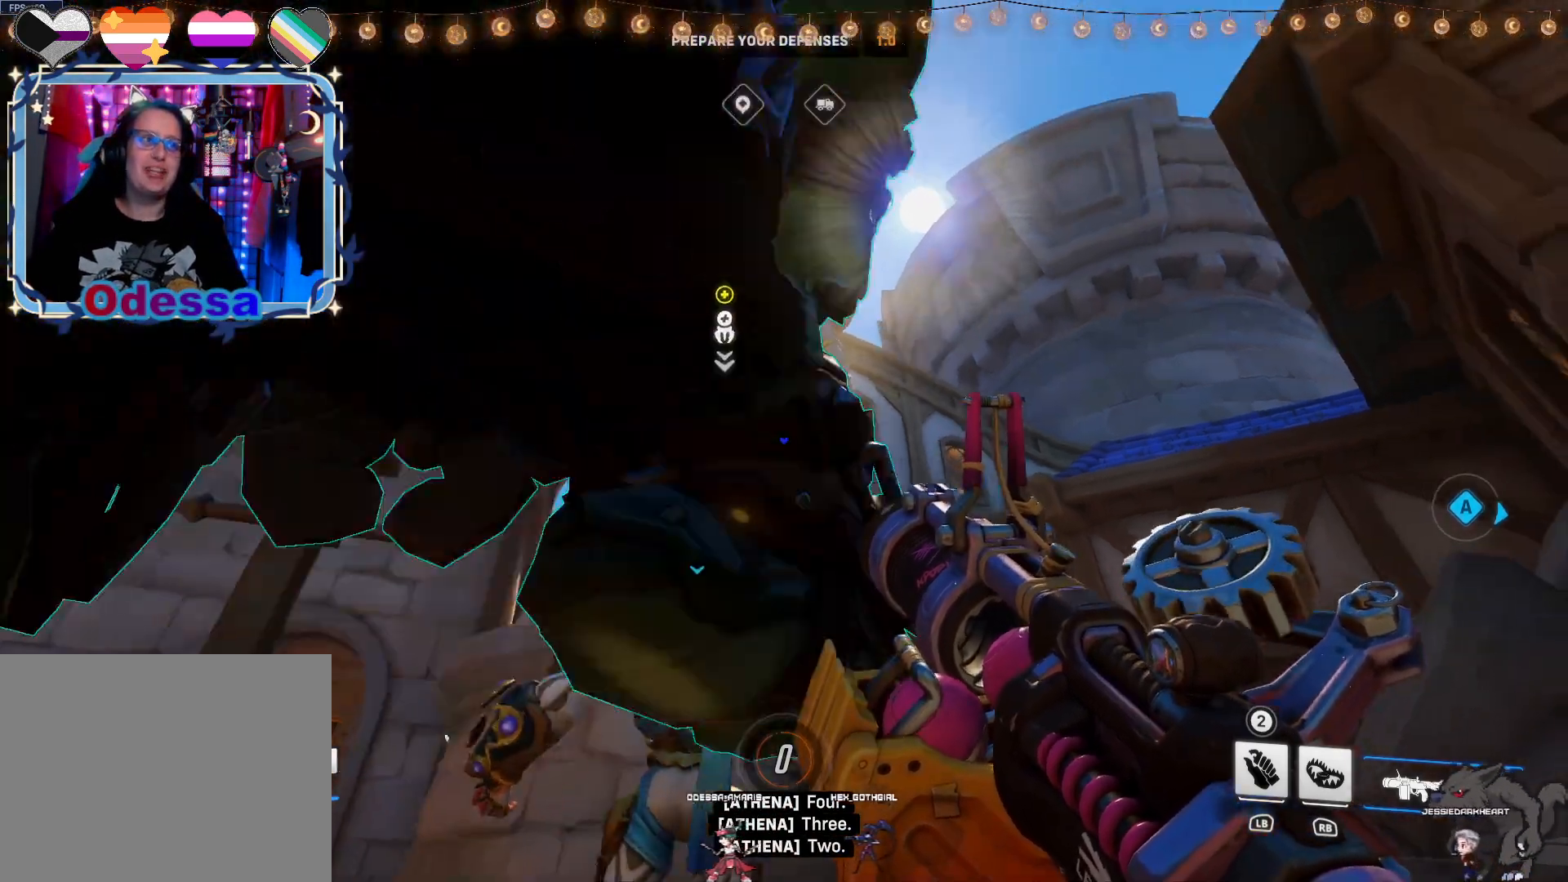
{"buttons": [], "left_stick": "center", "right_stick": "down", "events": [[367, "left_stick", "left"], [433, "right_stick", "down"], [500, "left_stick", "center"]]}
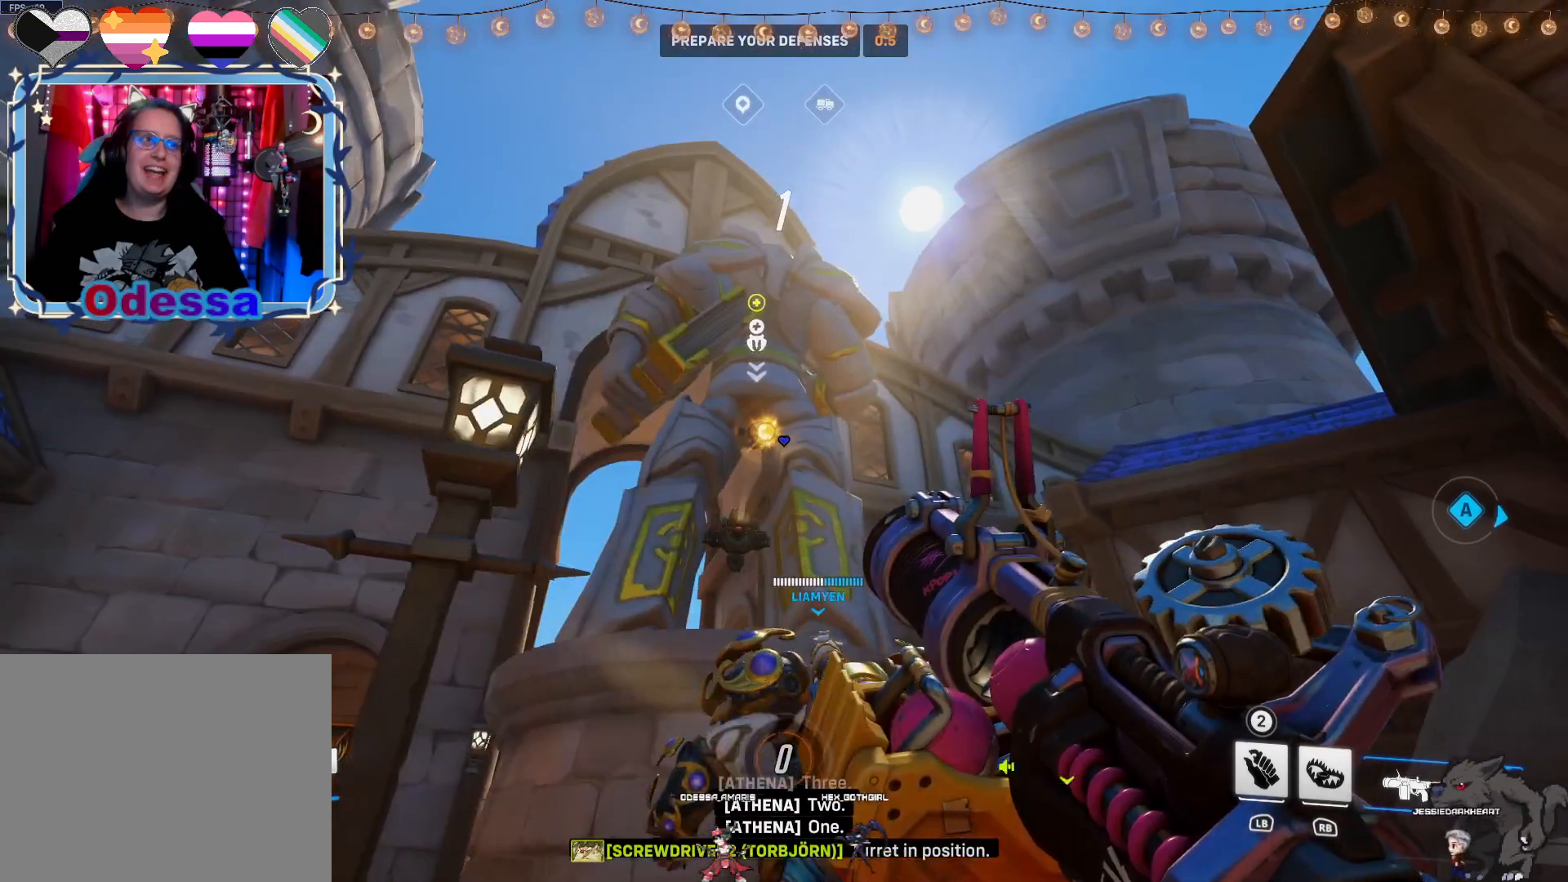
{"buttons": [], "left_stick": "down-right", "right_stick": "down", "events": [[383, "left_stick", "down-right"]]}
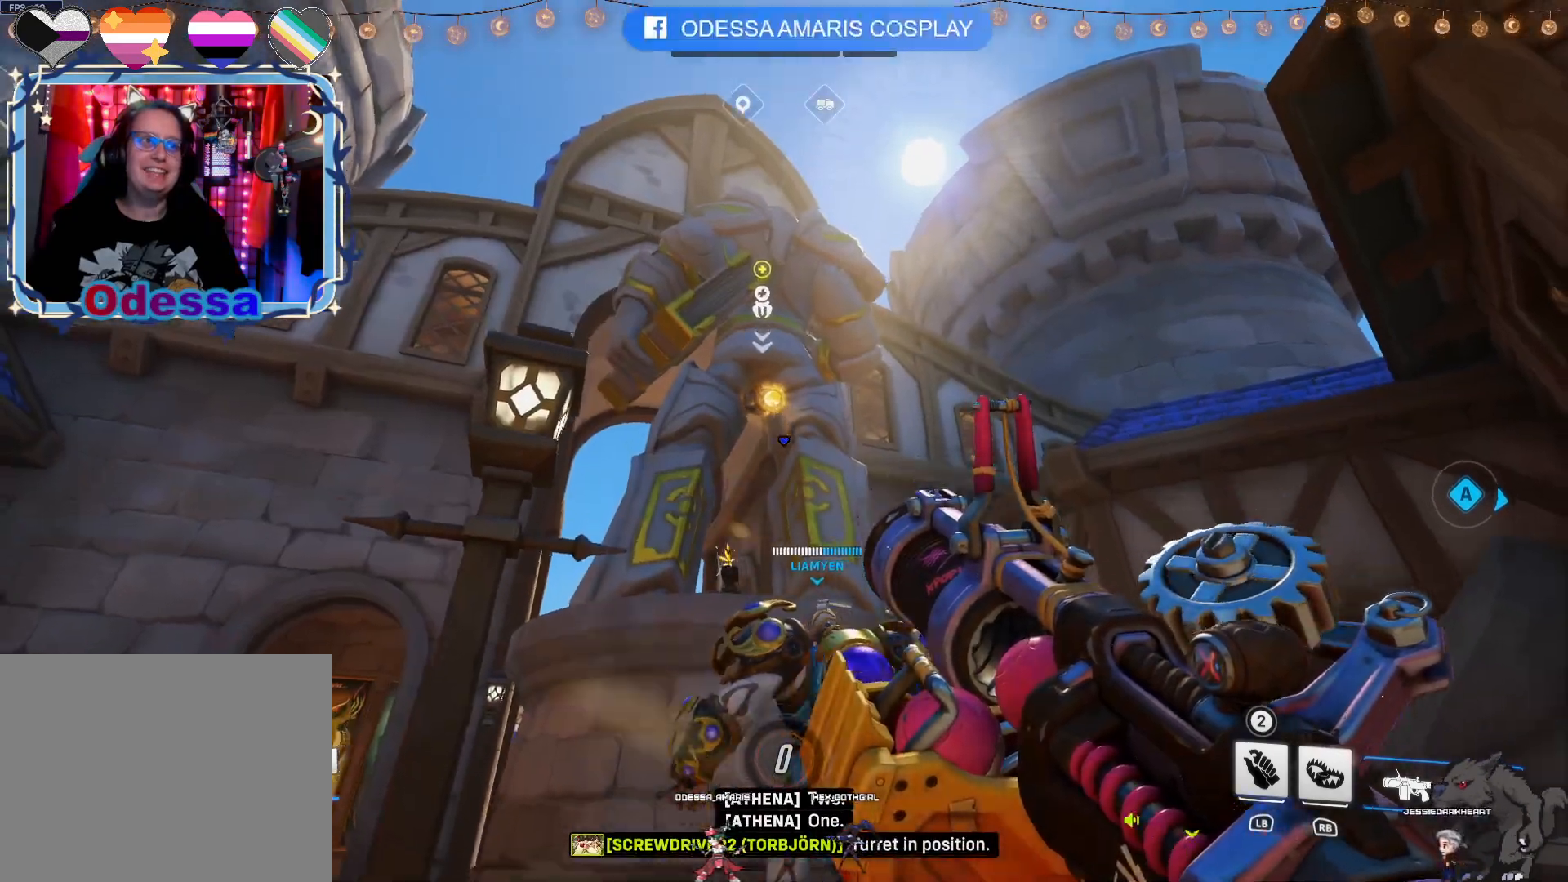
{"buttons": [], "left_stick": "center", "right_stick": "center", "events": [[417, "left_stick", "center"], [433, "right_stick", "center"]]}
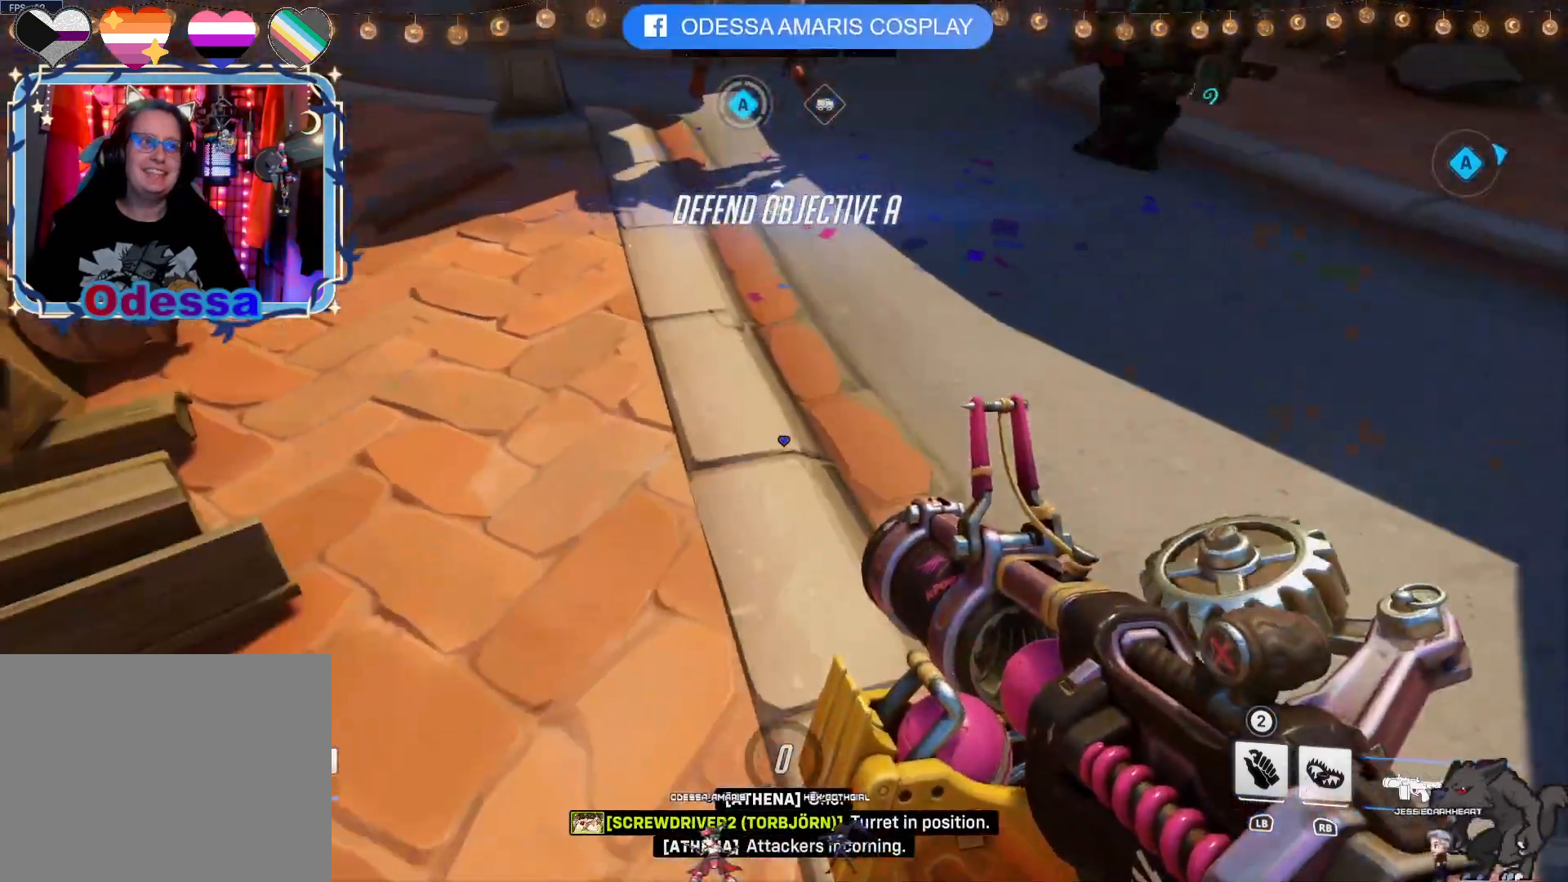
{"buttons": [], "left_stick": "center", "right_stick": "center"}
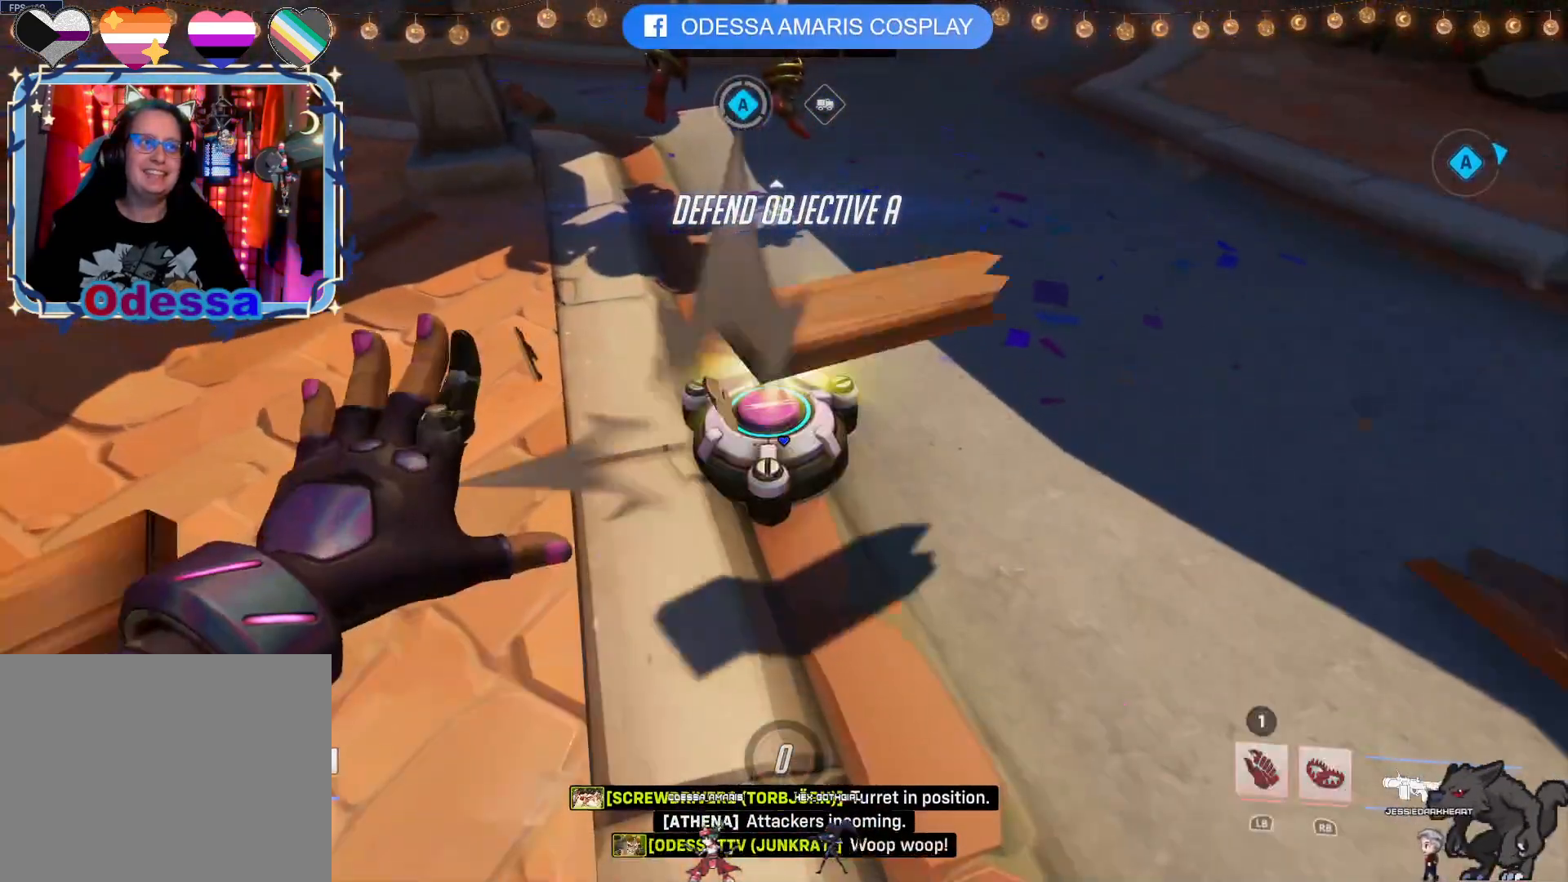
{"buttons": [], "left_stick": "up", "right_stick": "center", "events": [[117, "left_stick", "up"], [317, "right_stick", "up"], [467, "right_stick", "center"]]}
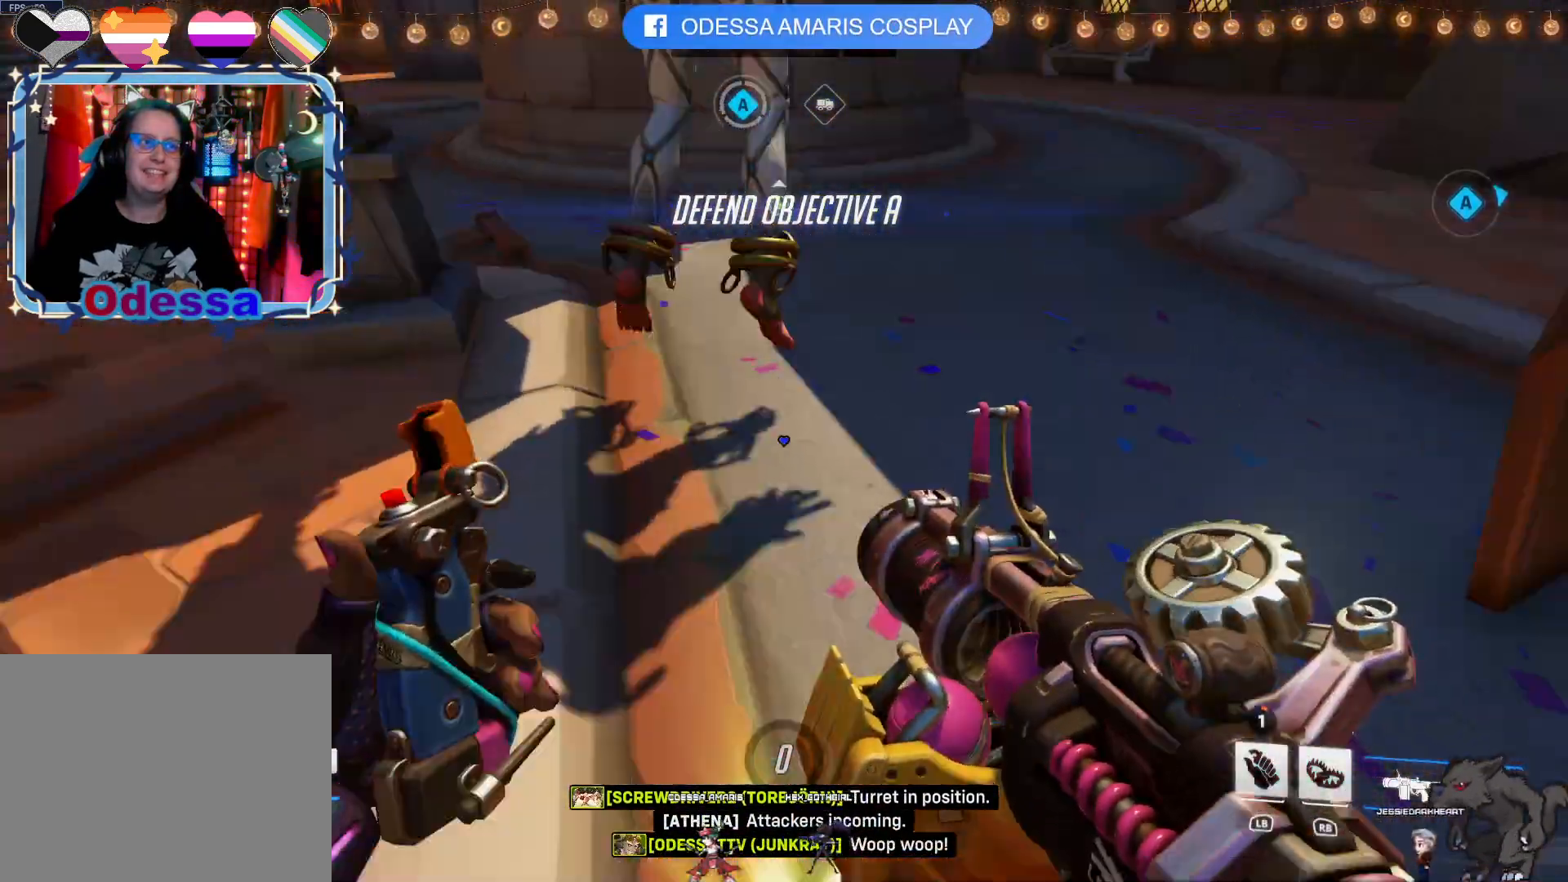
{"buttons": ["L2"], "left_stick": "up", "right_stick": "center", "events": [[50, "L2", "down"]]}
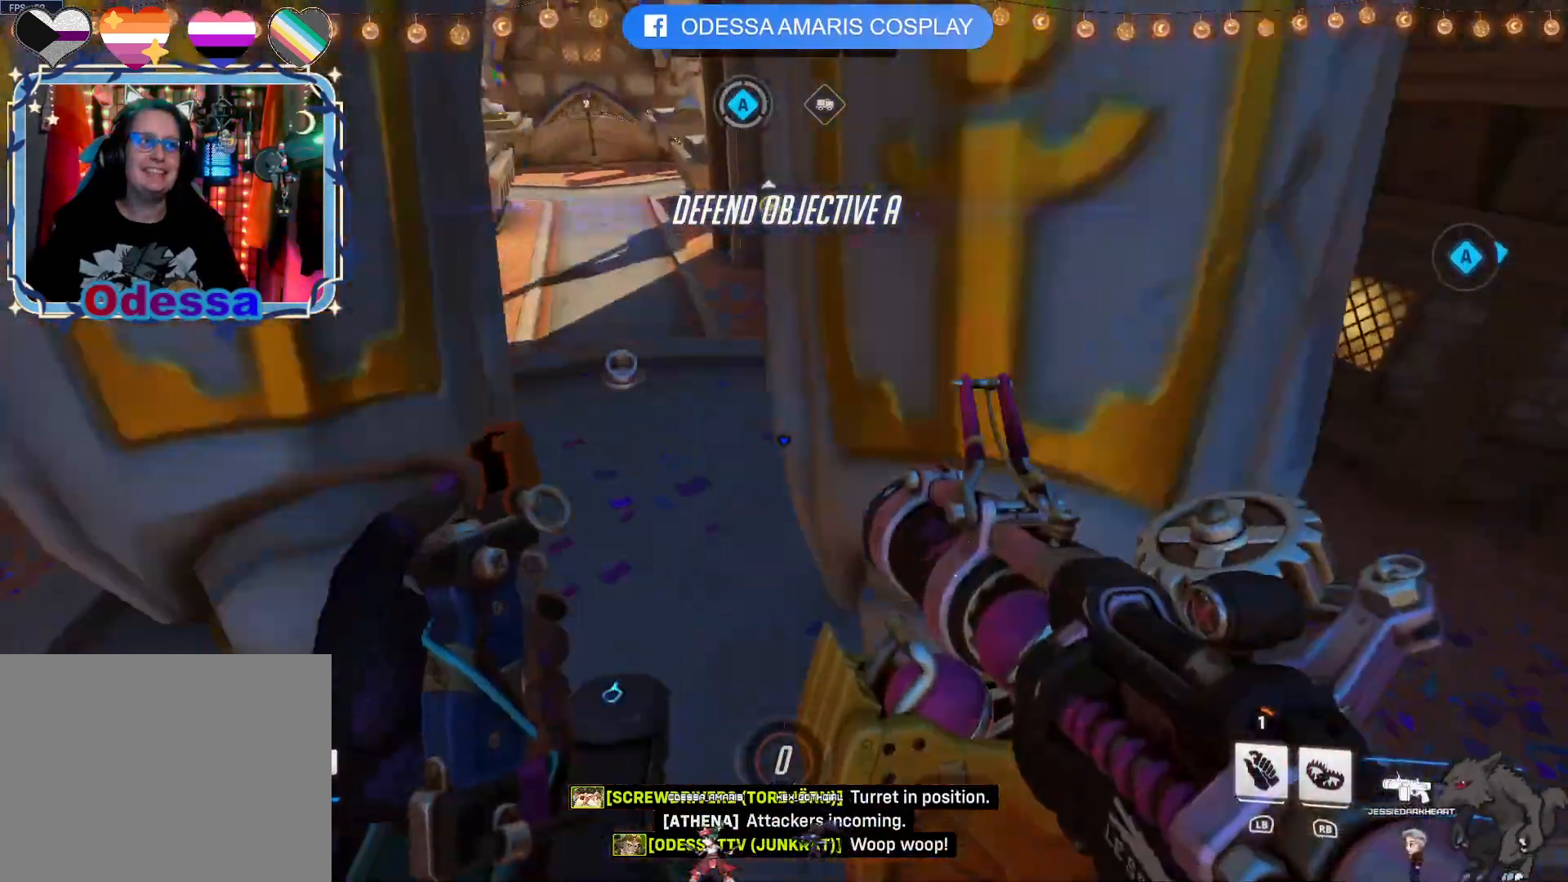
{"buttons": [], "left_stick": "center", "right_stick": "up", "events": [[117, "L2", "up"], [150, "left_stick", "down-left"], [233, "right_stick", "down"], [400, "left_stick", "center"], [400, "right_stick", "up"]]}
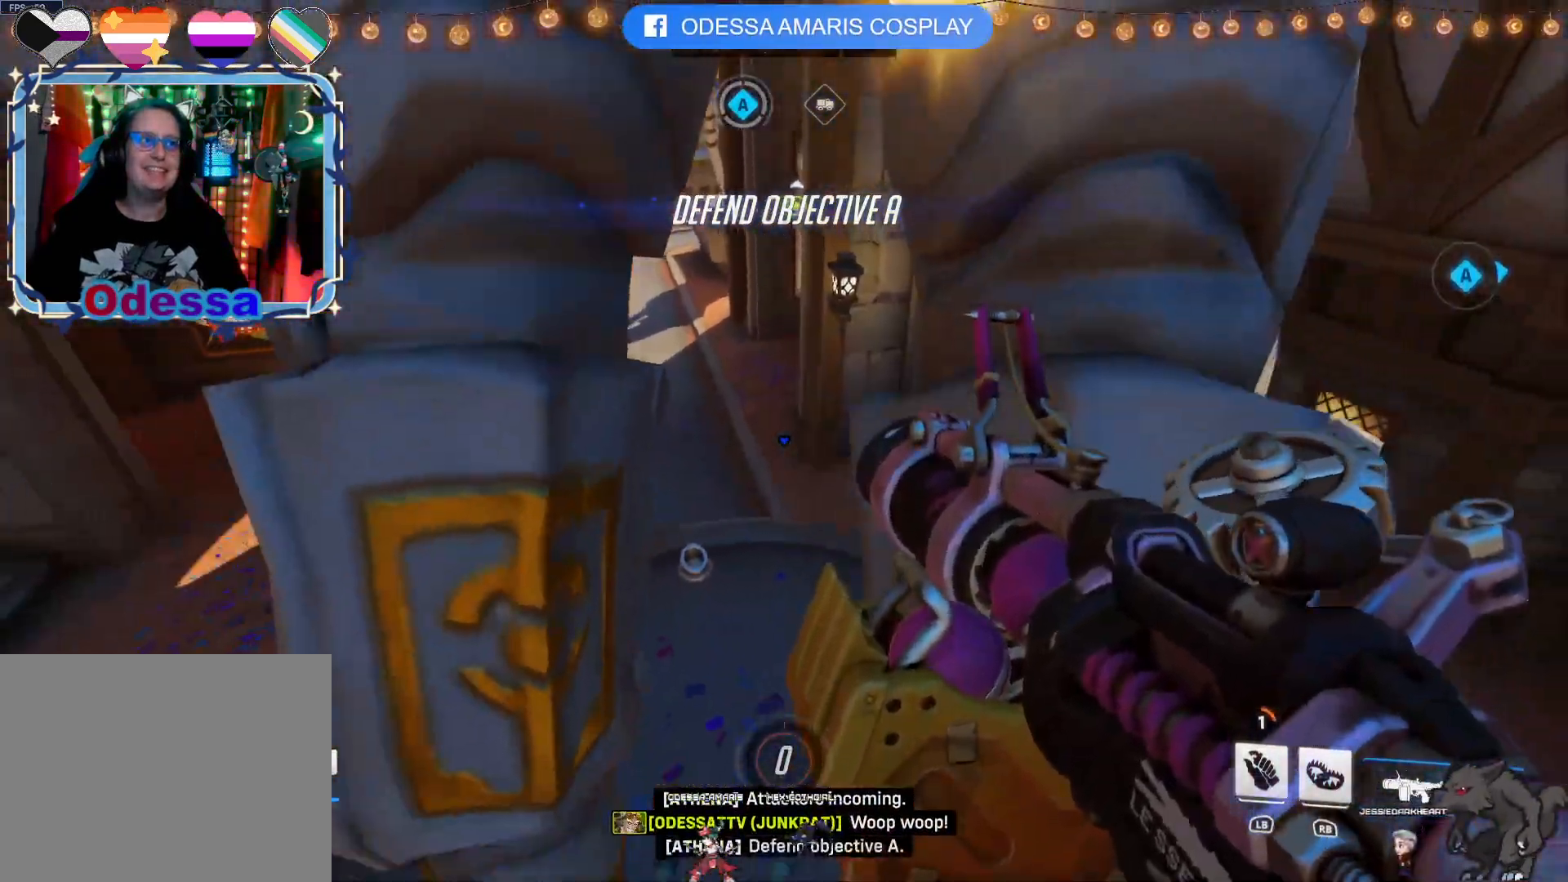
{"buttons": [], "left_stick": "up", "right_stick": "down", "events": [[17, "left_stick", "up"], [300, "right_stick", "down"]]}
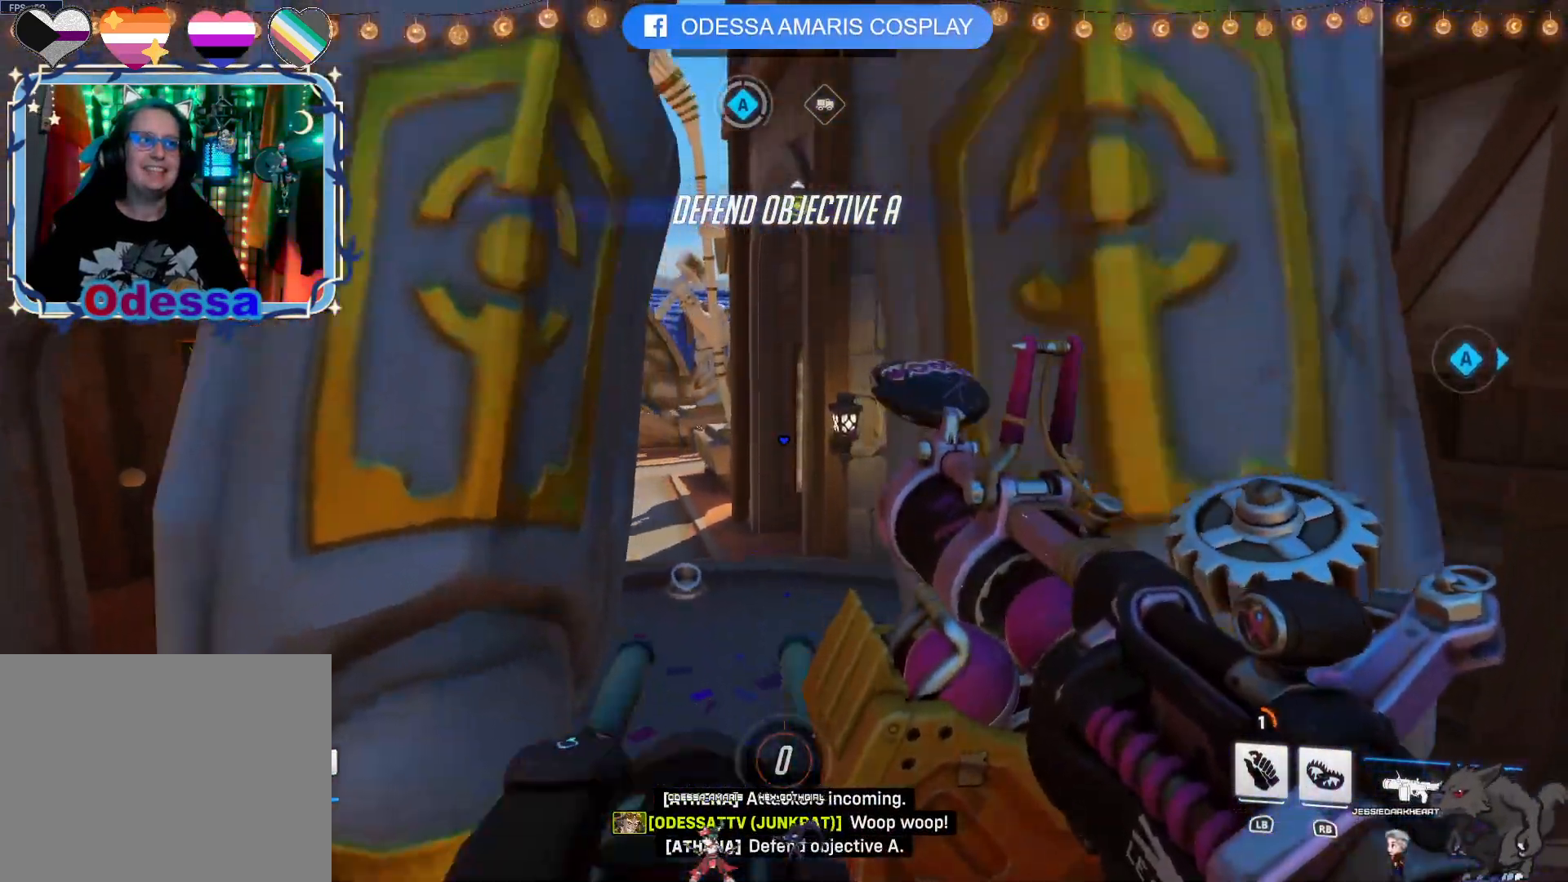
{"buttons": [], "left_stick": "center", "right_stick": "up", "events": [[67, "right_stick", "center"], [367, "left_stick", "center"], [367, "right_stick", "up"]]}
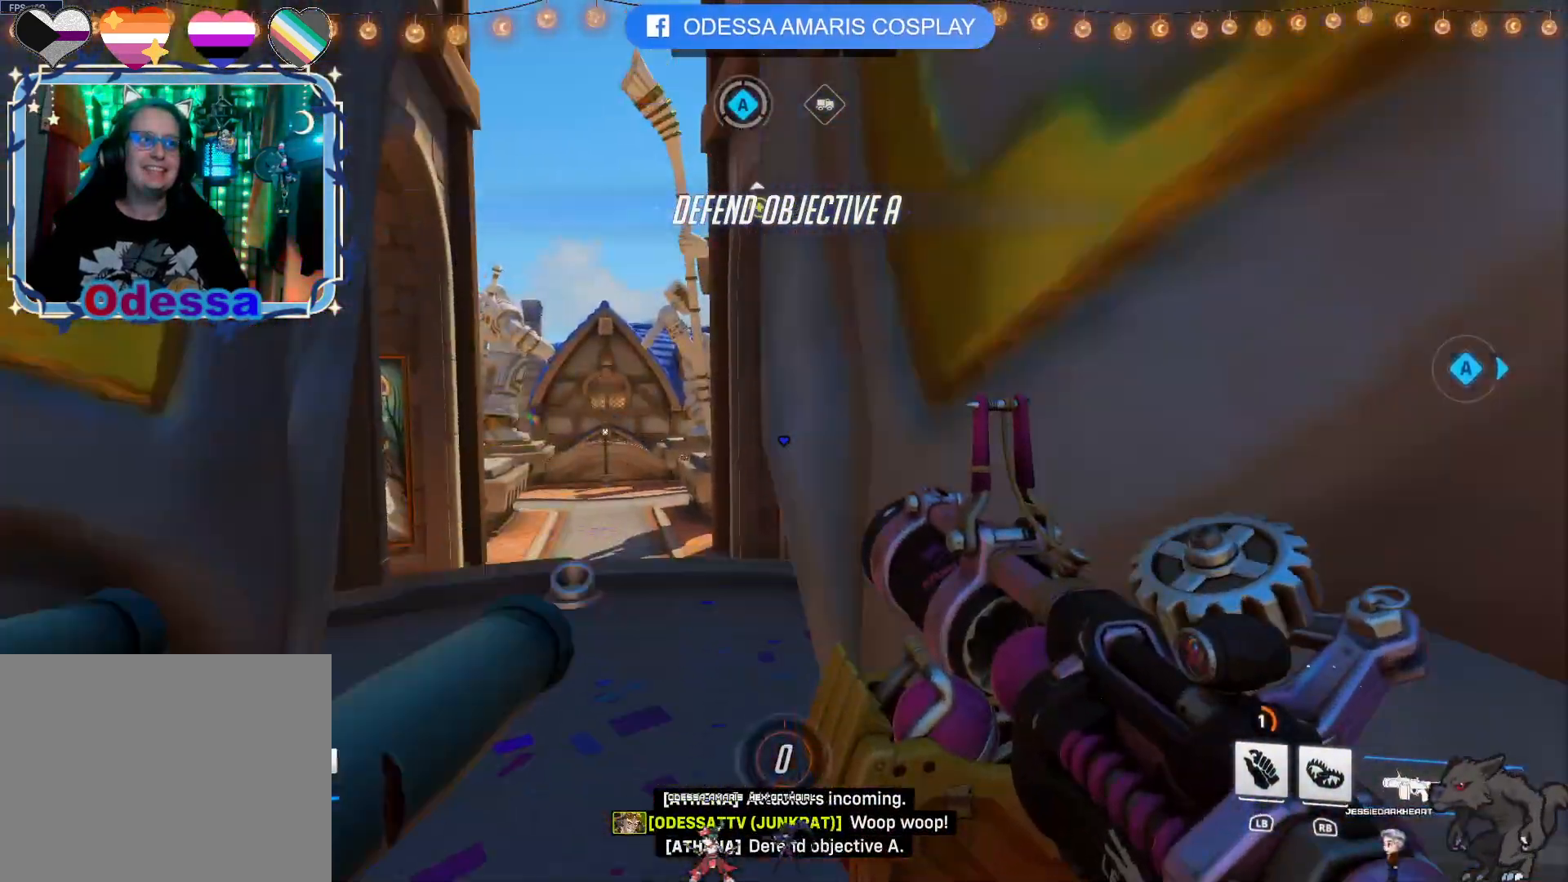
{"buttons": [], "left_stick": "center", "right_stick": "center", "events": [[300, "right_stick", "up-left"], [433, "right_stick", "center"]]}
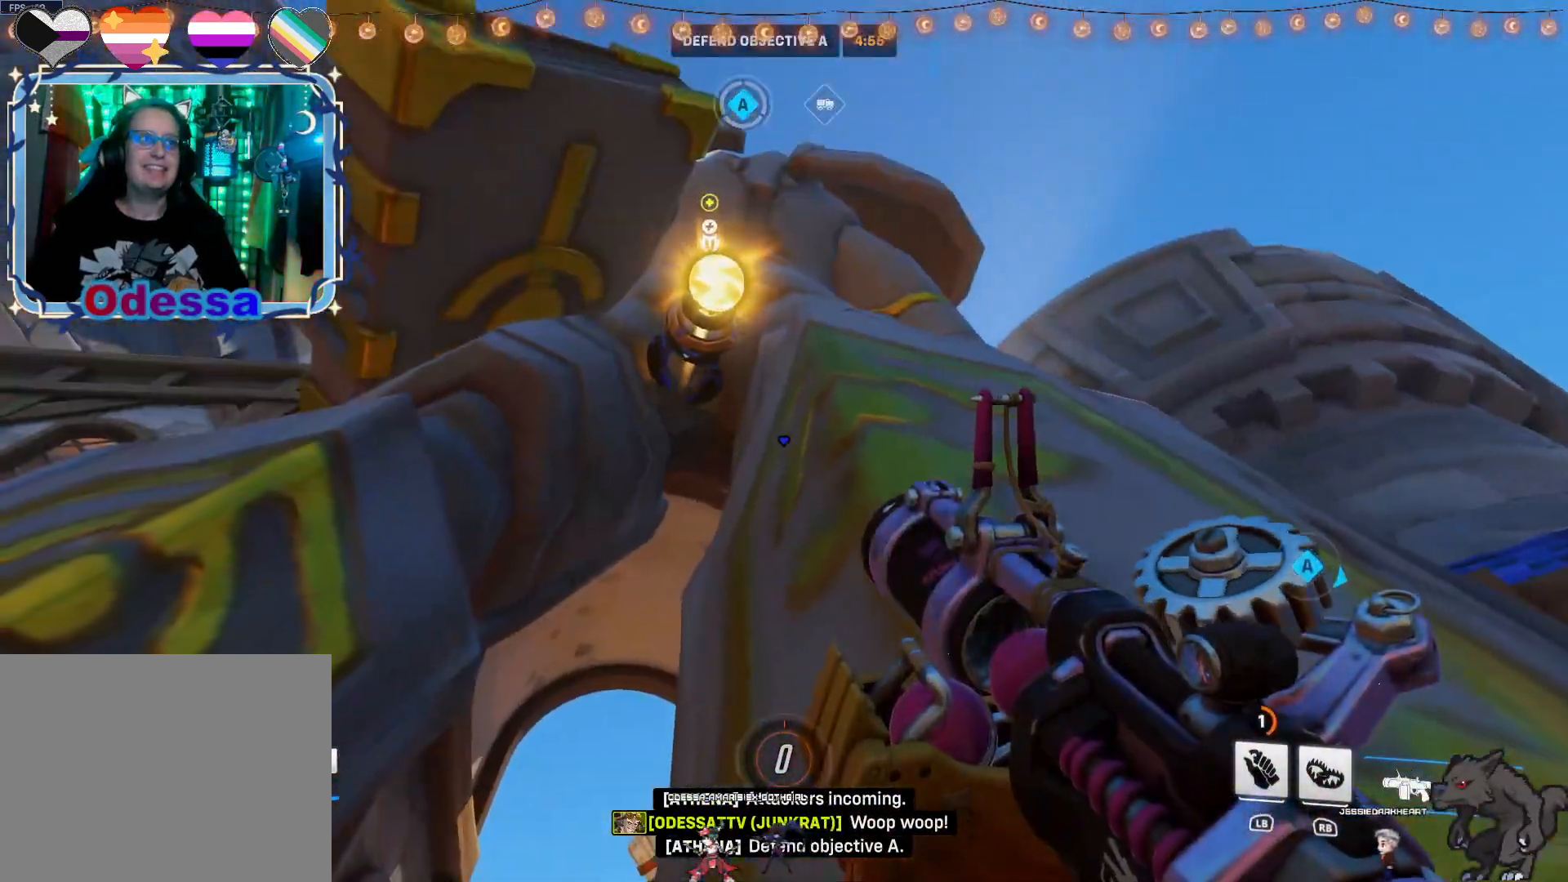
{"buttons": [], "left_stick": "center", "right_stick": "center", "events": []}
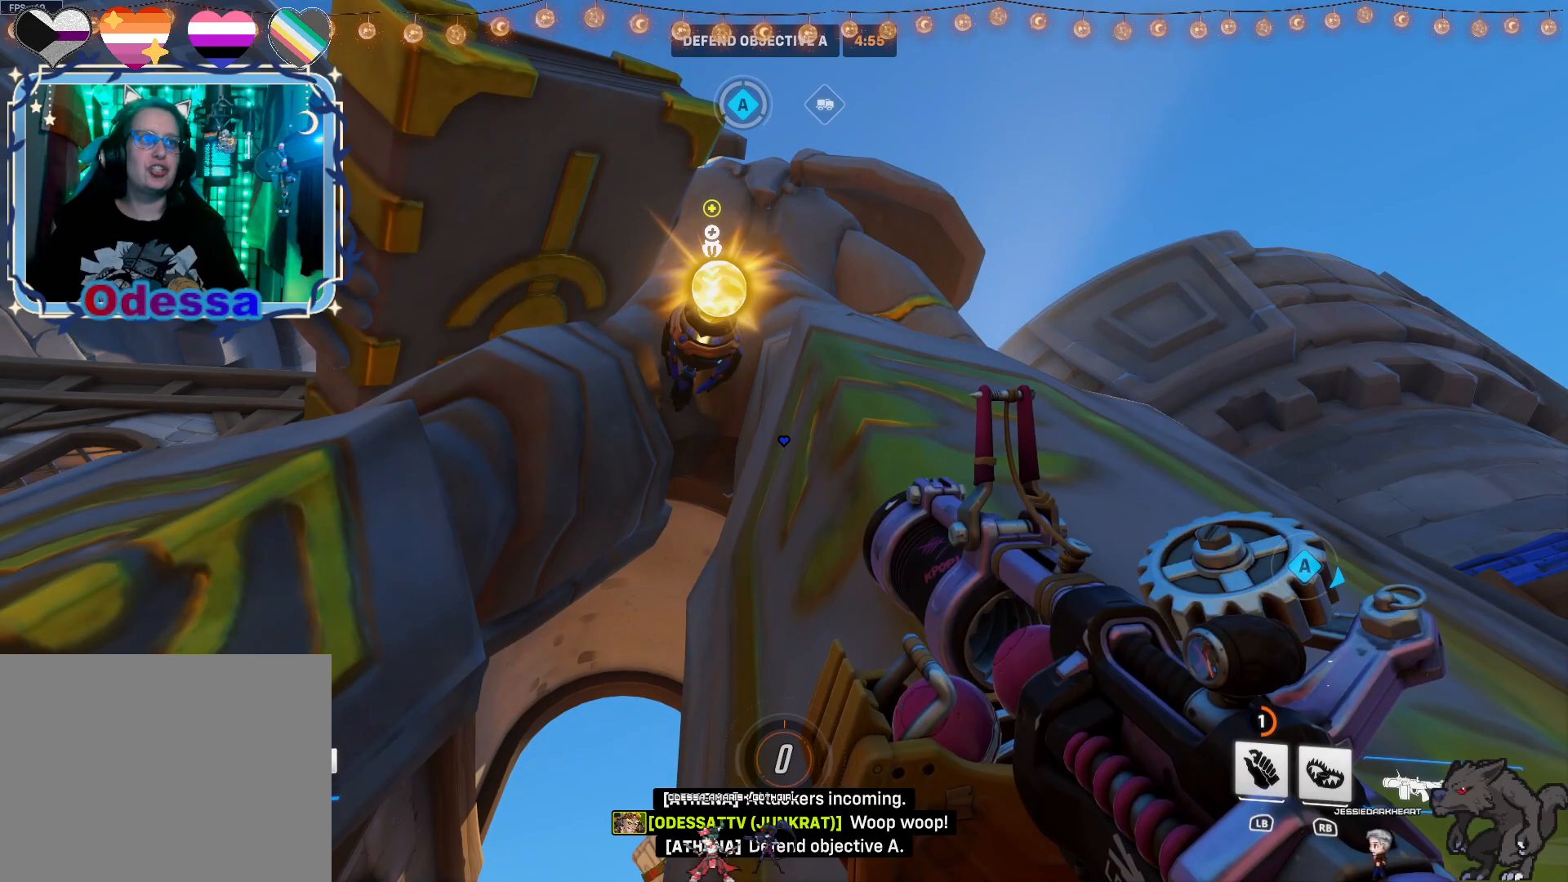
{"buttons": [], "left_stick": "center", "right_stick": "down-left", "events": [[433, "right_stick", "down-left"]]}
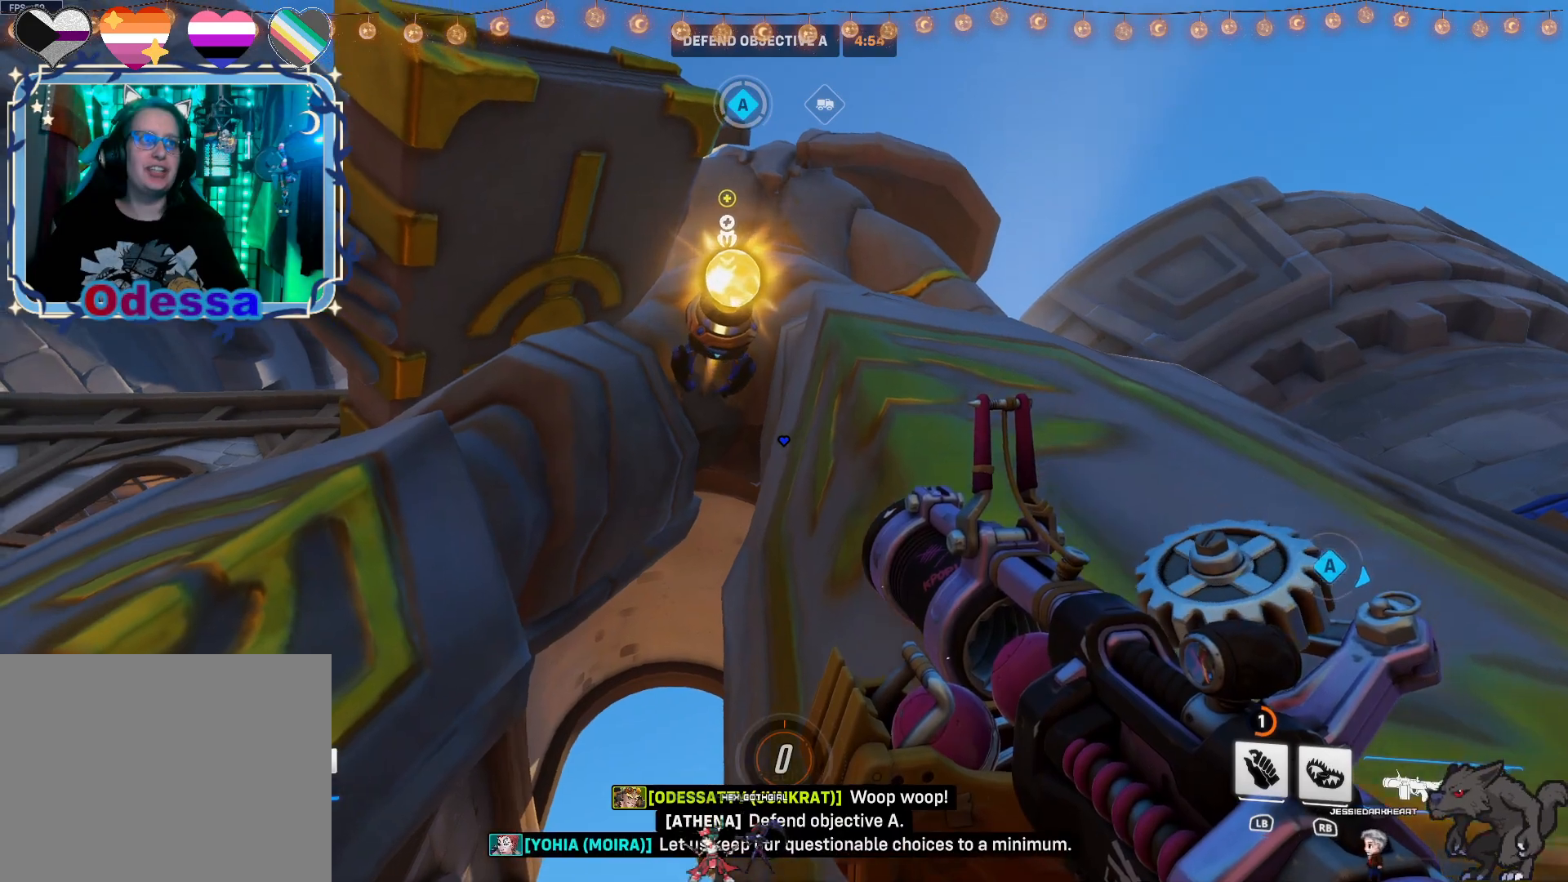
{"buttons": [], "left_stick": "center", "right_stick": "down", "events": [[217, "right_stick", "center"], [333, "right_stick", "down"]]}
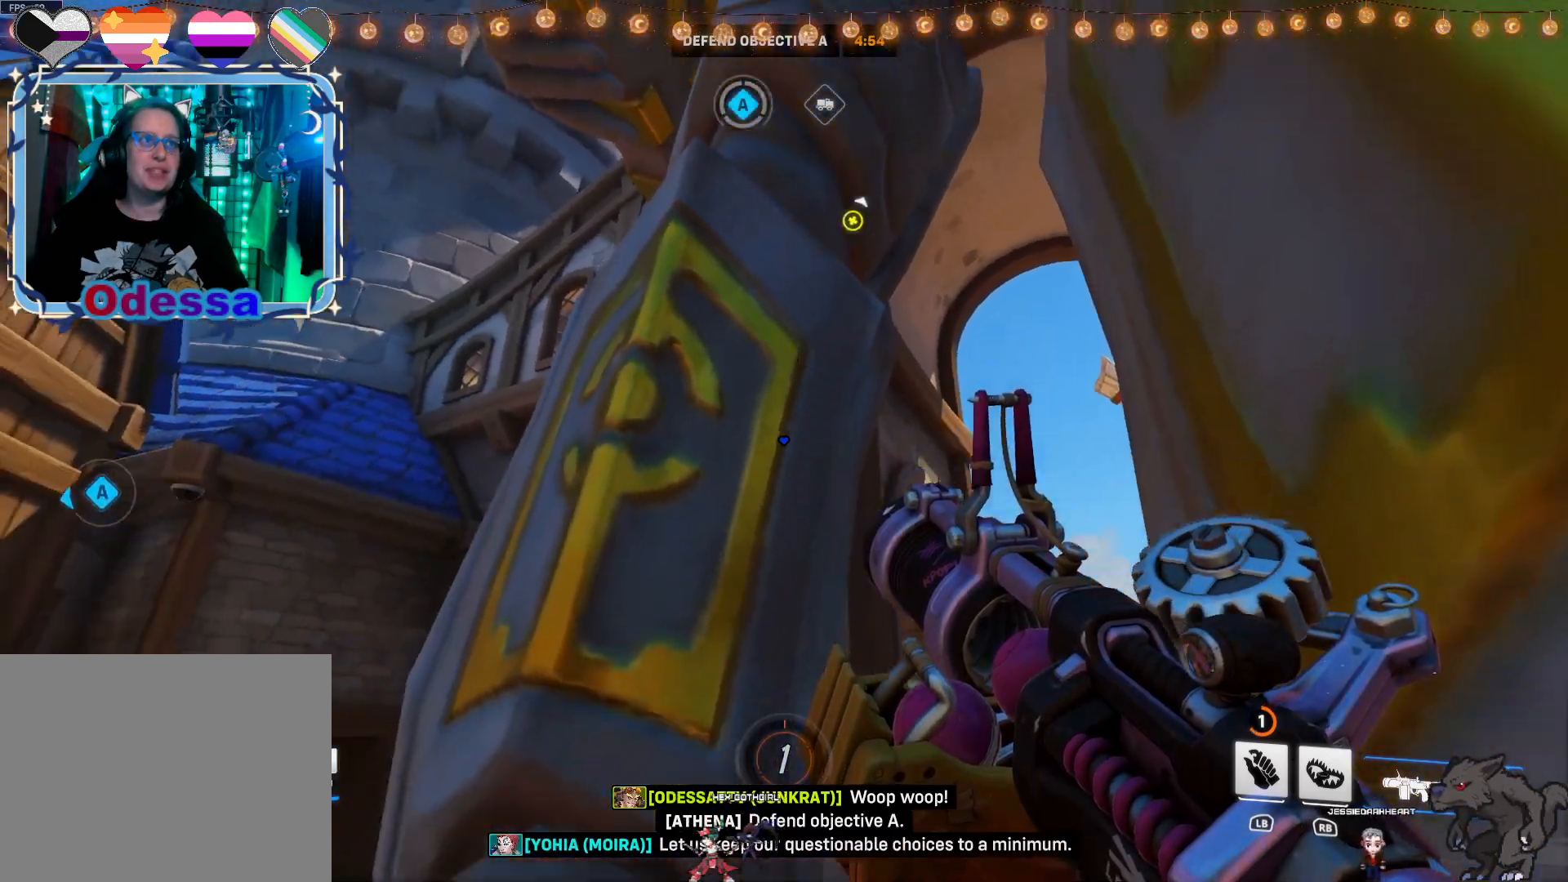
{"buttons": [], "left_stick": "down-left", "right_stick": "down"}
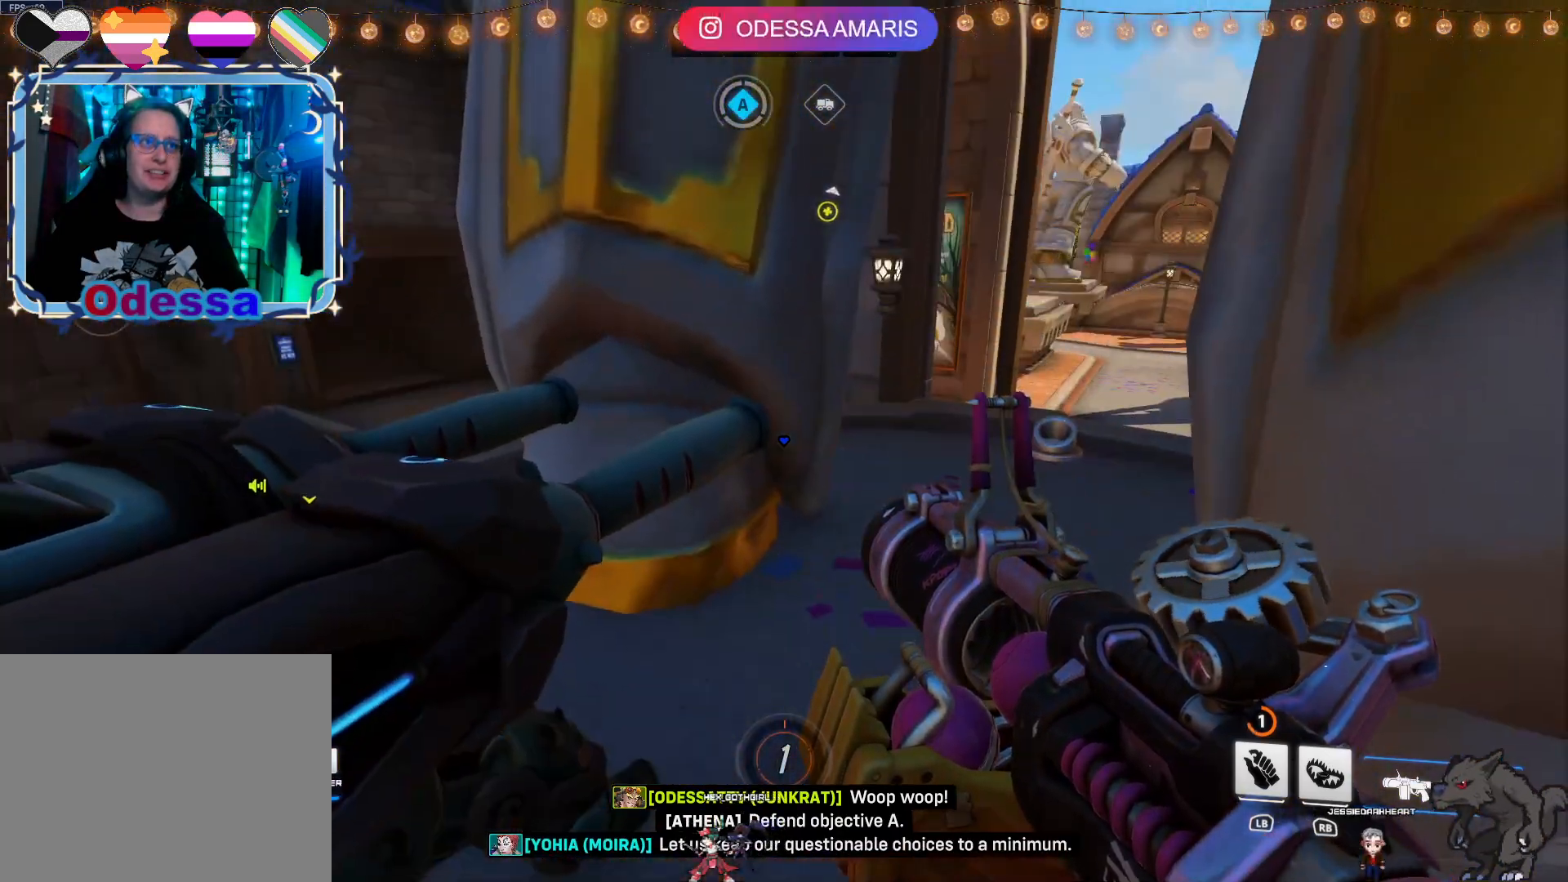
{"buttons": [], "left_stick": "center", "right_stick": "right", "events": [[117, "left_stick", "center"], [333, "right_stick", "down-left"], [433, "right_stick", "right"]]}
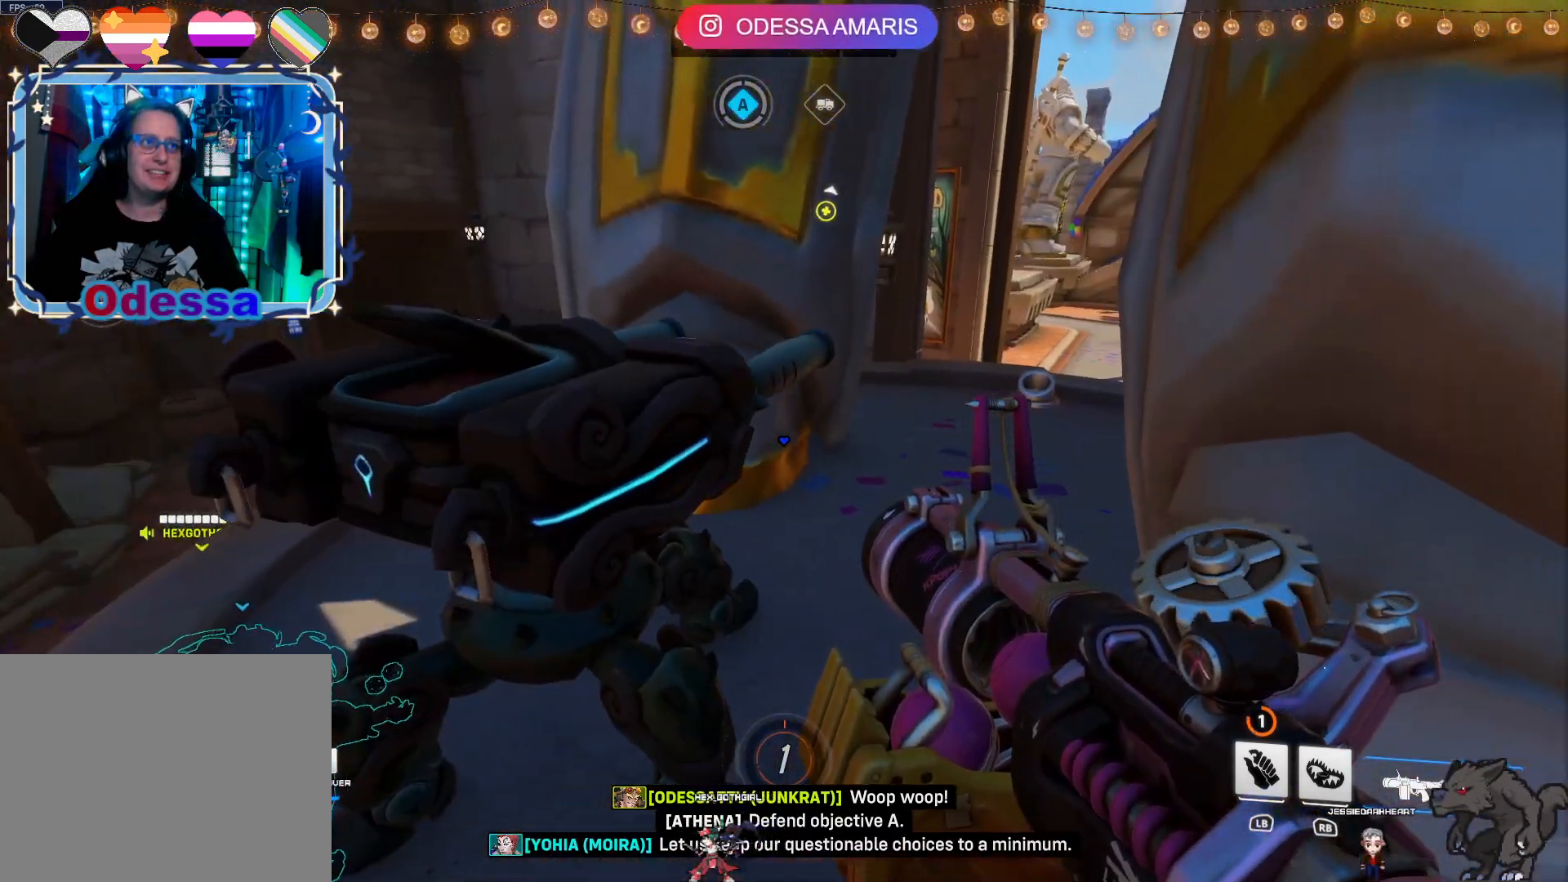
{"buttons": [], "left_stick": "down-right", "right_stick": "down-left", "events": [[17, "right_stick", "up-right"], [183, "right_stick", "down-left"], [233, "right_stick", "down"], [333, "right_stick", "down-left"], [500, "left_stick", "down-right"]]}
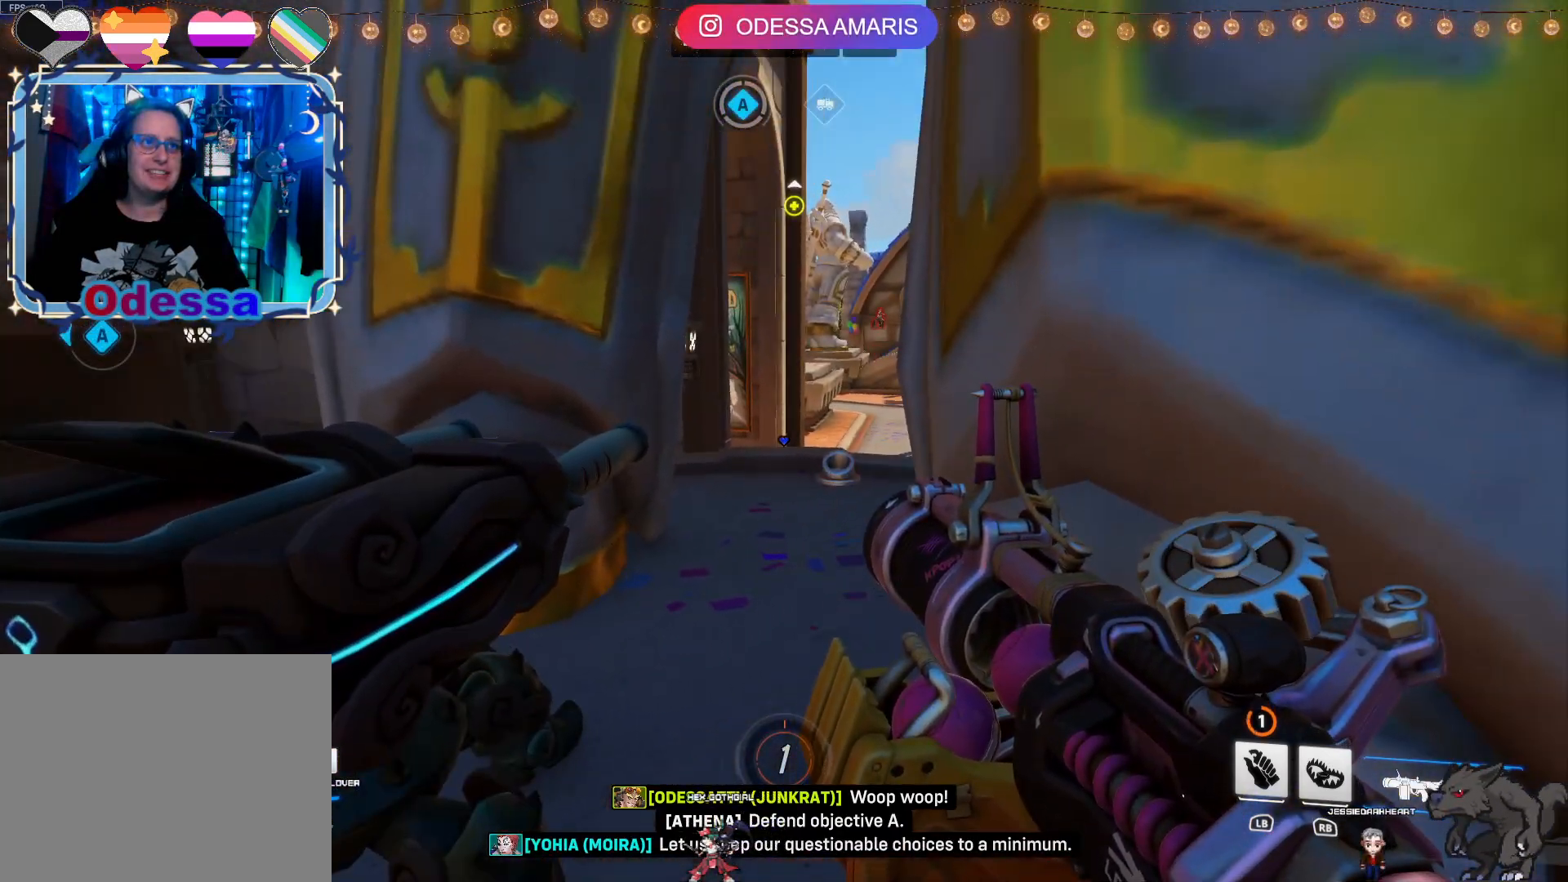
{"buttons": [], "left_stick": "right", "right_stick": "center", "events": [[83, "right_stick", "center"], [133, "right_stick", "right"], [317, "right_stick", "down"], [350, "left_stick", "right"], [417, "right_stick", "center"]]}
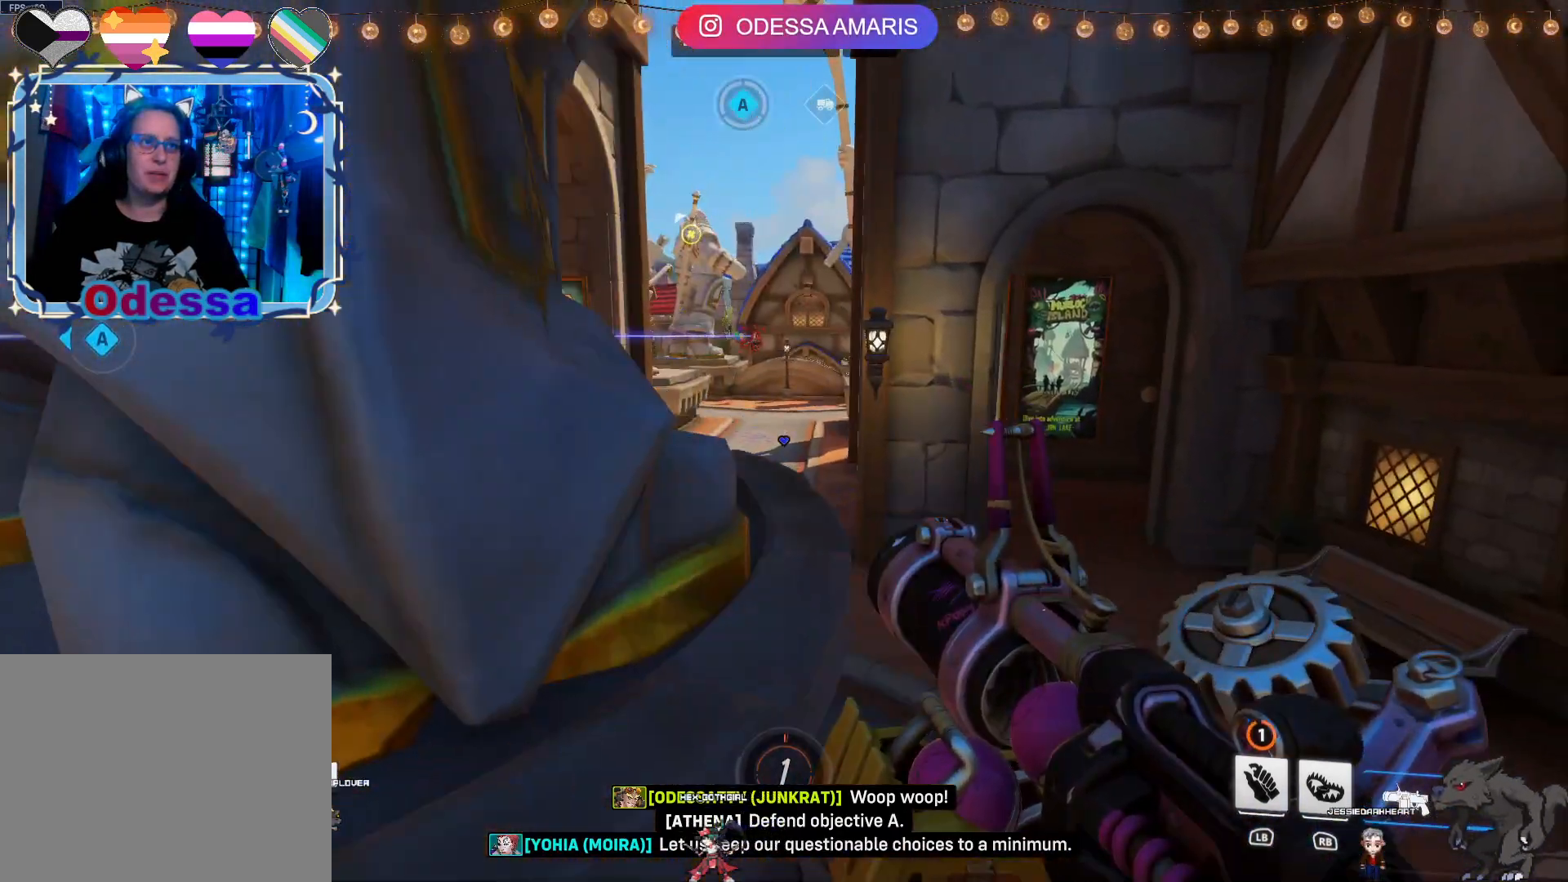
{"buttons": [], "left_stick": "down", "right_stick": "center", "events": [[150, "right_stick", "up-left"], [233, "left_stick", "down-right"], [317, "right_stick", "center"], [367, "left_stick", "down"]]}
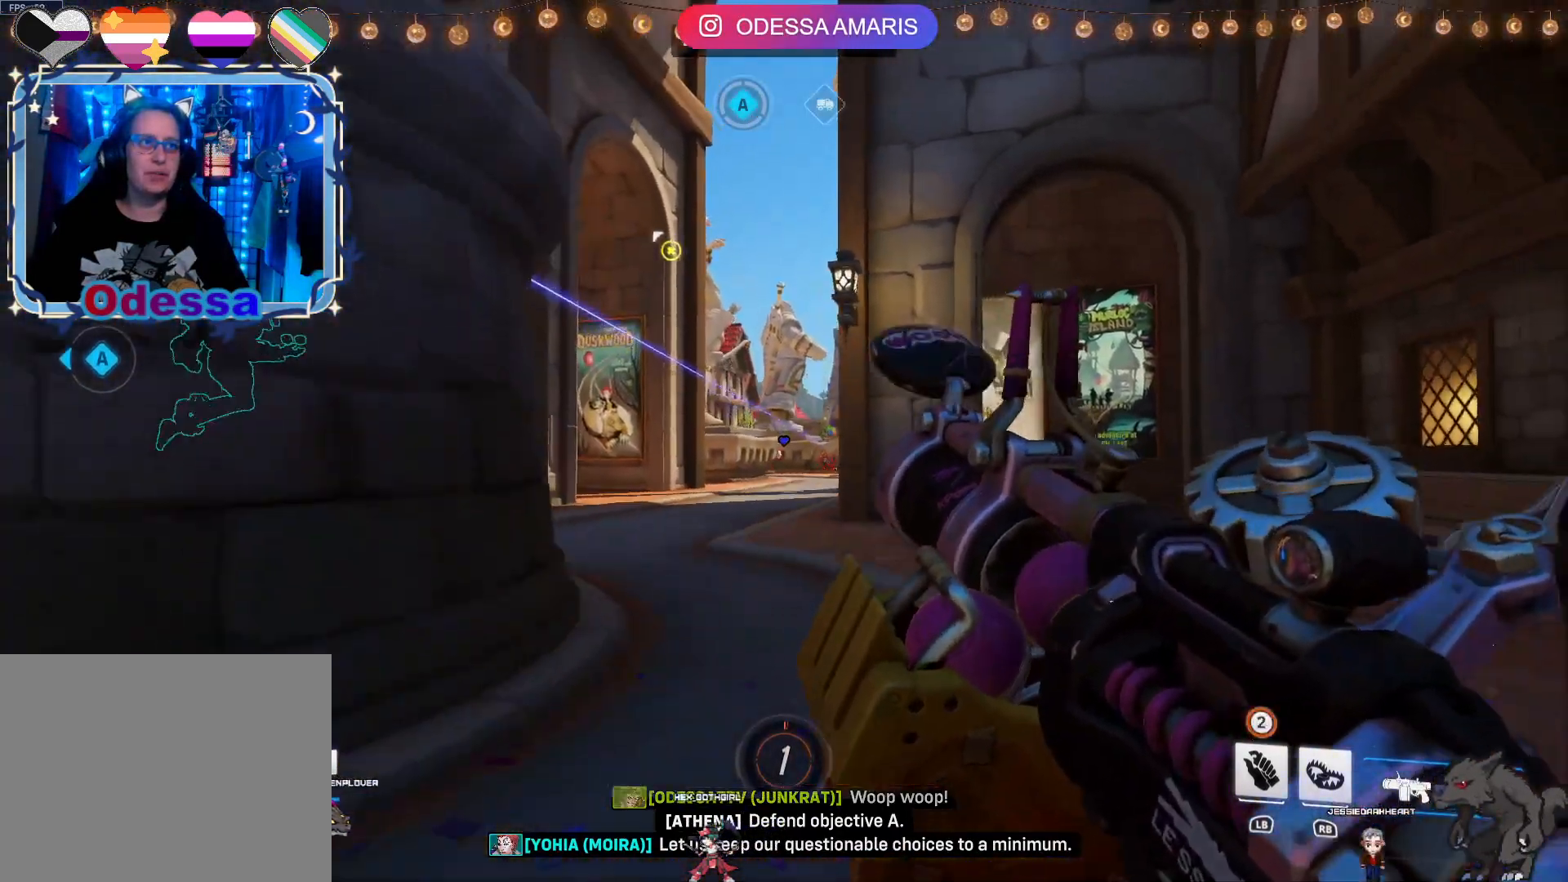
{"buttons": [], "left_stick": "down-left", "right_stick": "center", "events": [[233, "left_stick", "down-left"], [283, "right_stick", "down-right"], [383, "right_stick", "center"]]}
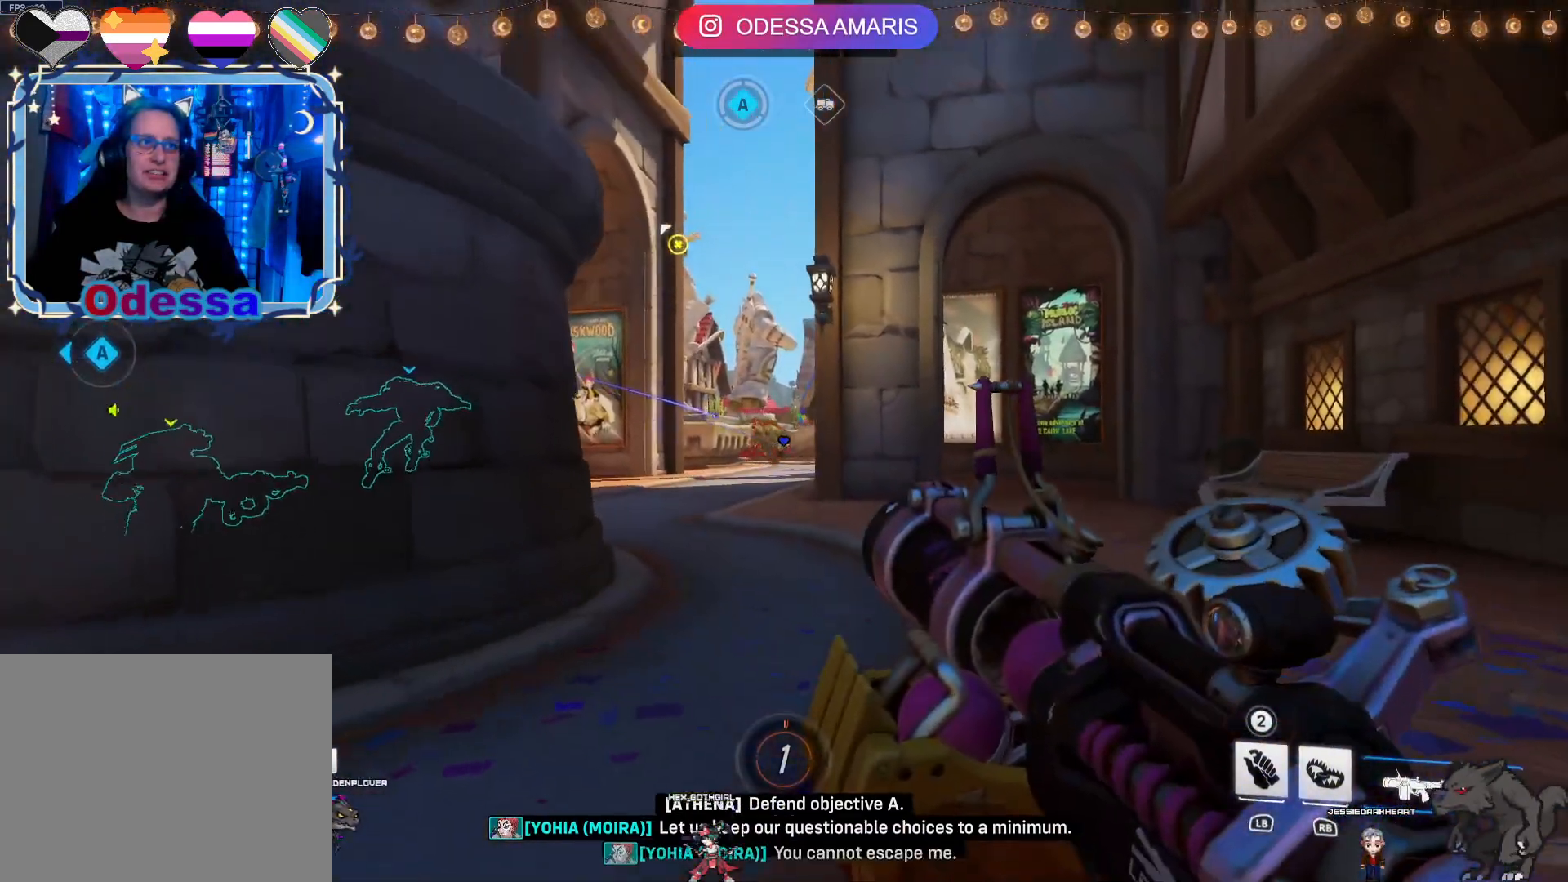
{"buttons": ["R2"], "left_stick": "down", "right_stick": "center", "events": [[183, "left_stick", "left"], [200, "R2", "down"], [367, "left_stick", "down"]]}
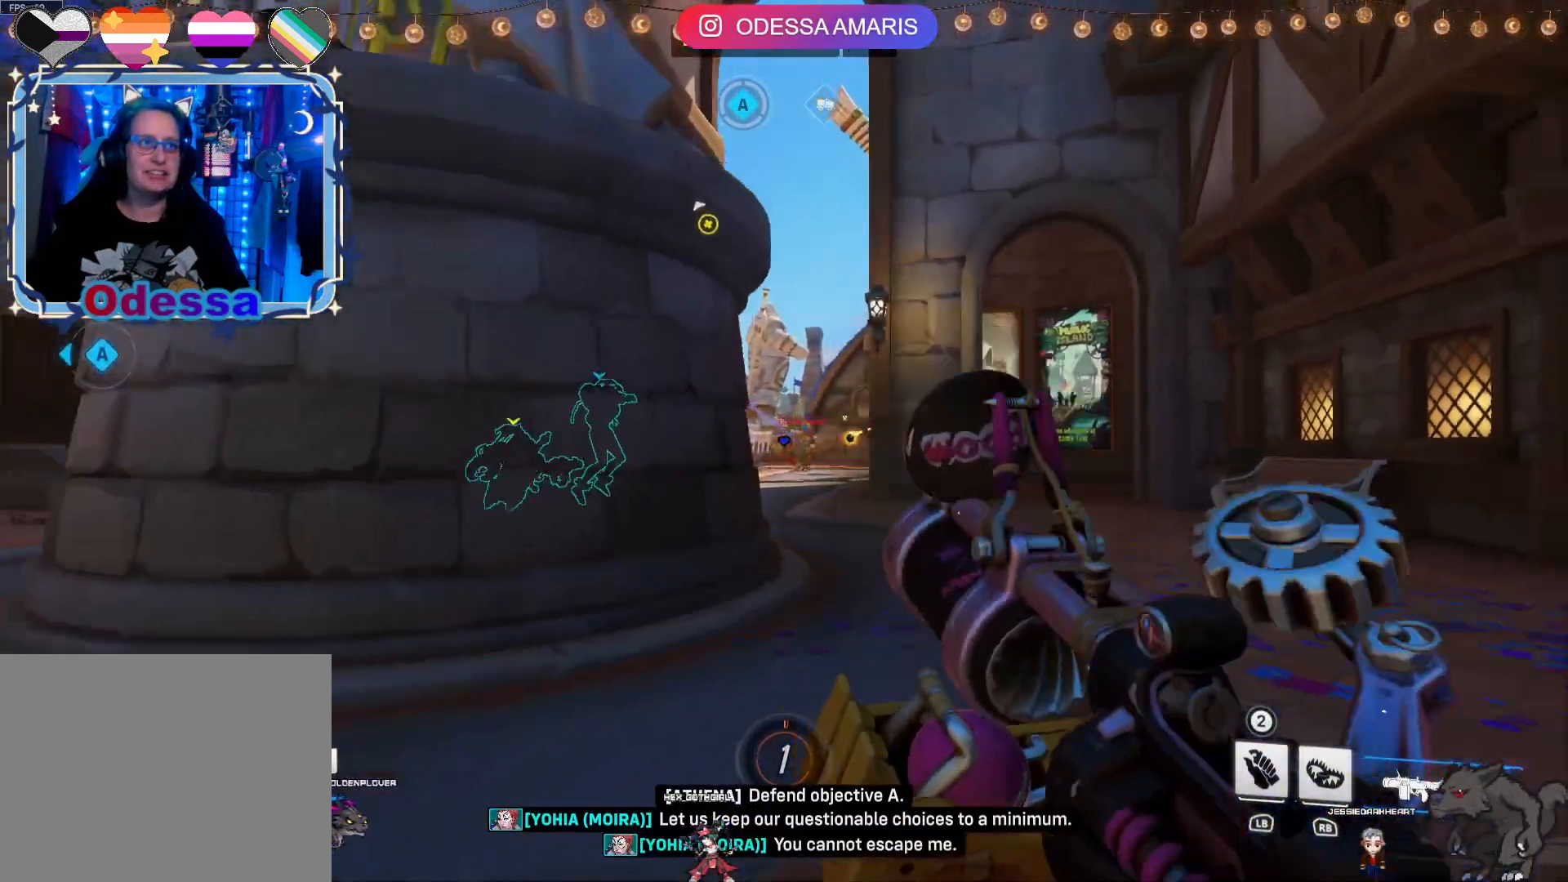
{"buttons": ["R2"], "left_stick": "down-right", "right_stick": "center", "events": [[33, "right_stick", "right"], [150, "left_stick", "down-left"], [233, "right_stick", "center"], [450, "left_stick", "down-right"]]}
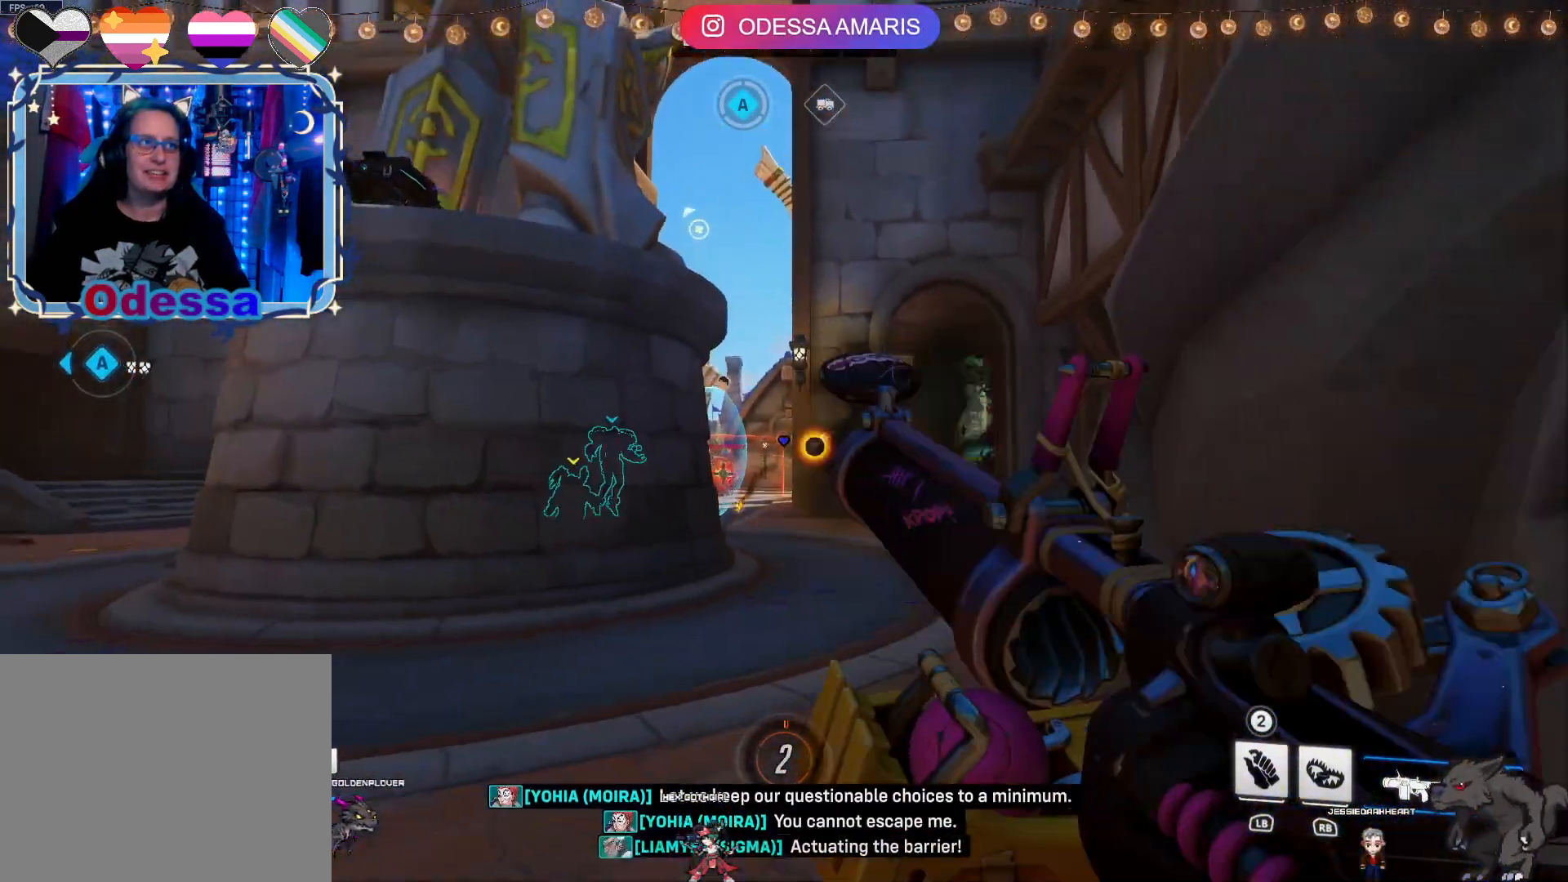
{"buttons": ["R2"], "left_stick": "up", "right_stick": "center", "events": [[133, "left_stick", "left"], [250, "left_stick", "up-left"], [350, "left_stick", "up"]]}
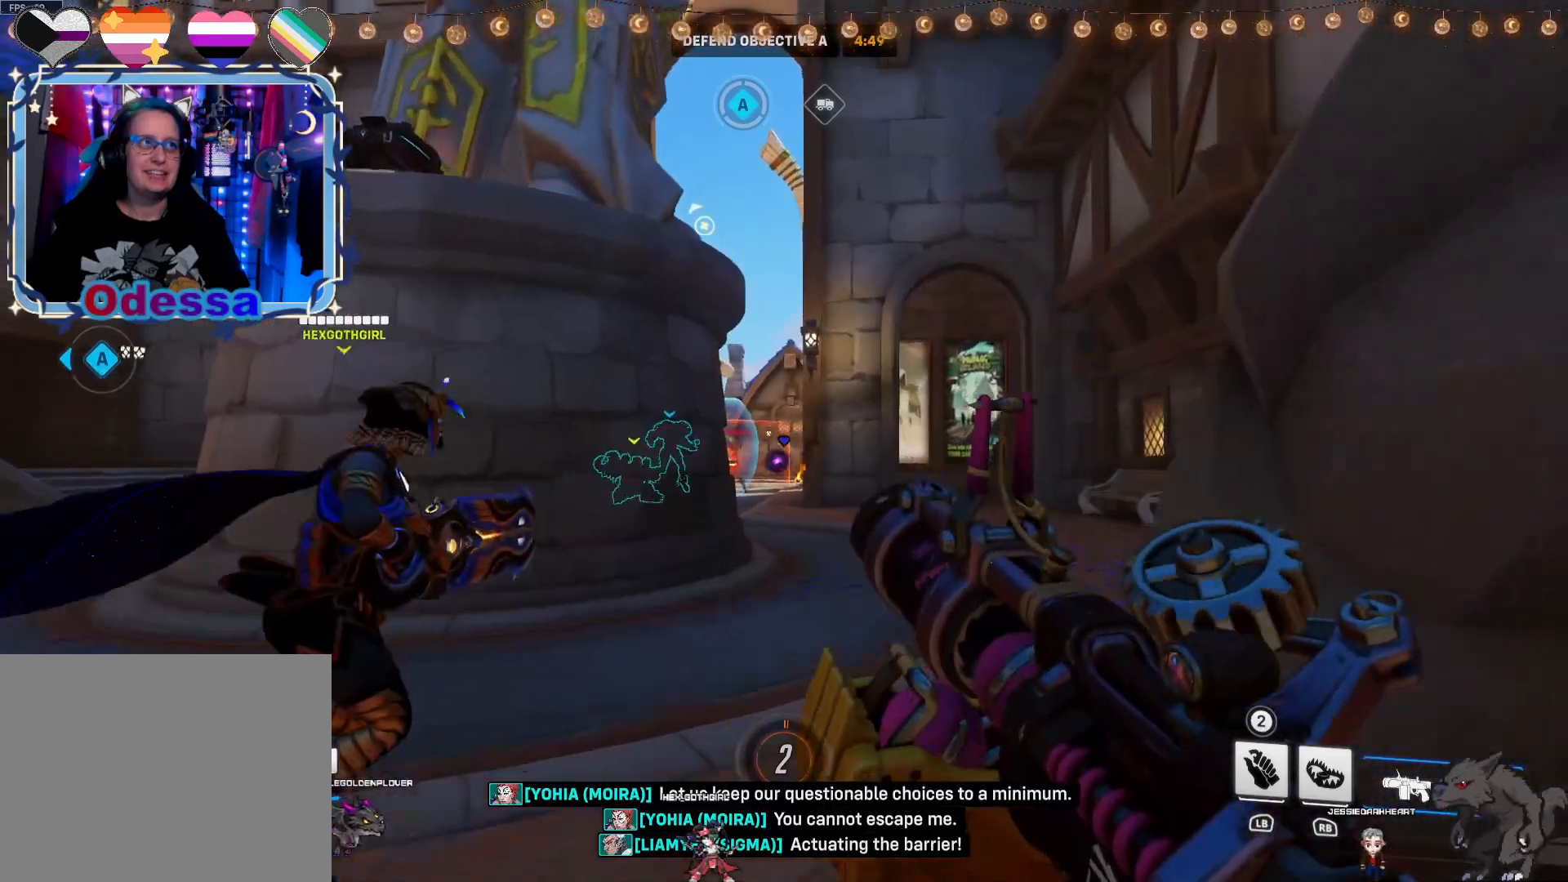
{"buttons": ["R2"], "left_stick": "up", "right_stick": "center", "events": []}
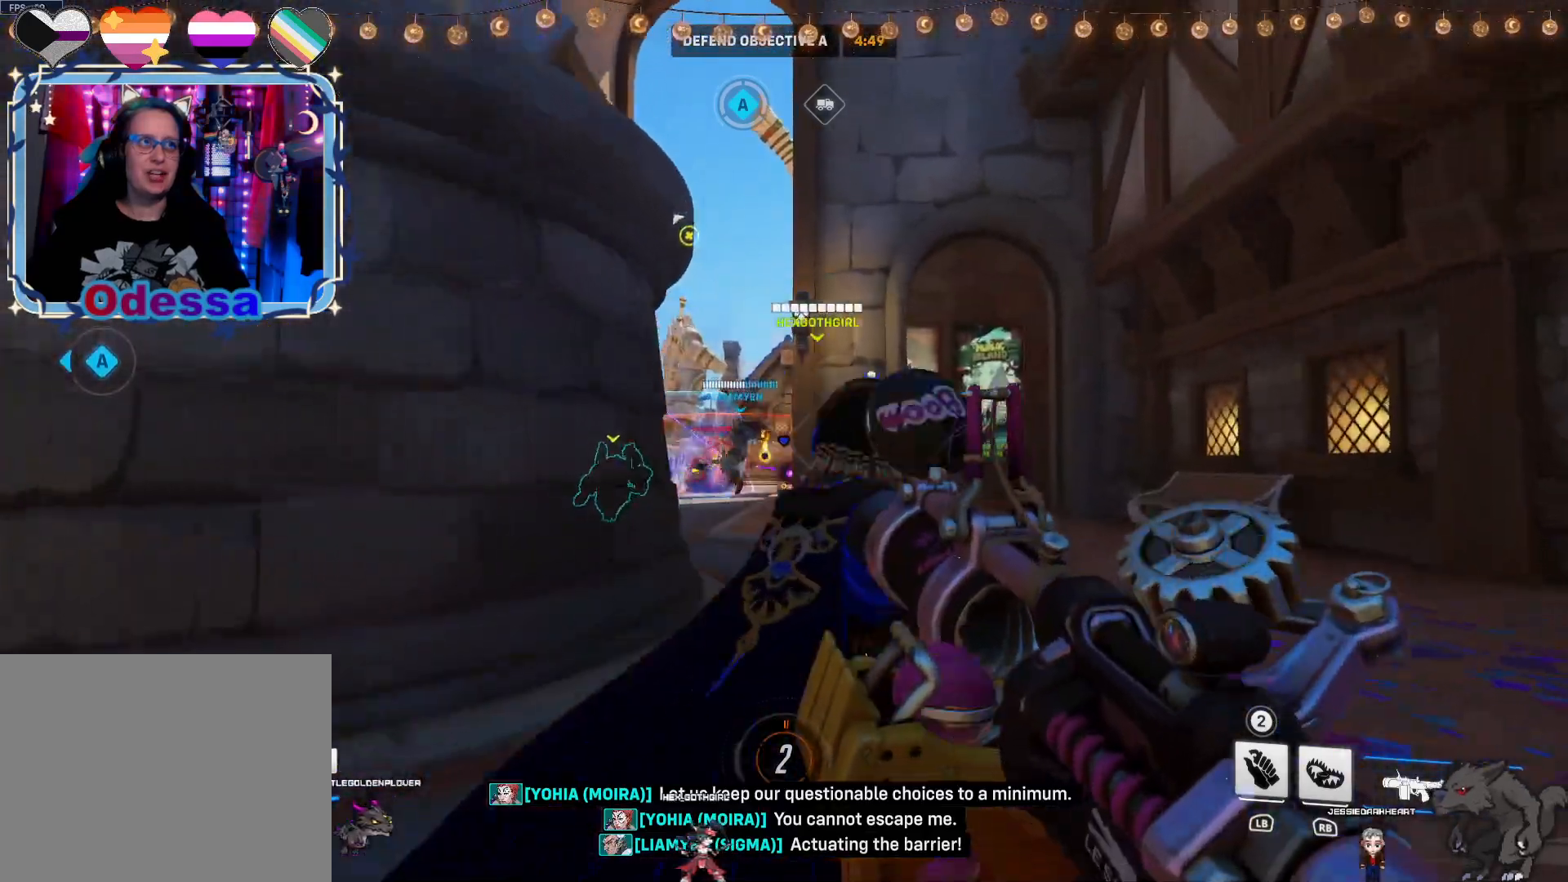
{"buttons": ["CROSS", "R2"], "left_stick": "up", "right_stick": "center", "events": [[367, "CROSS", "down"]]}
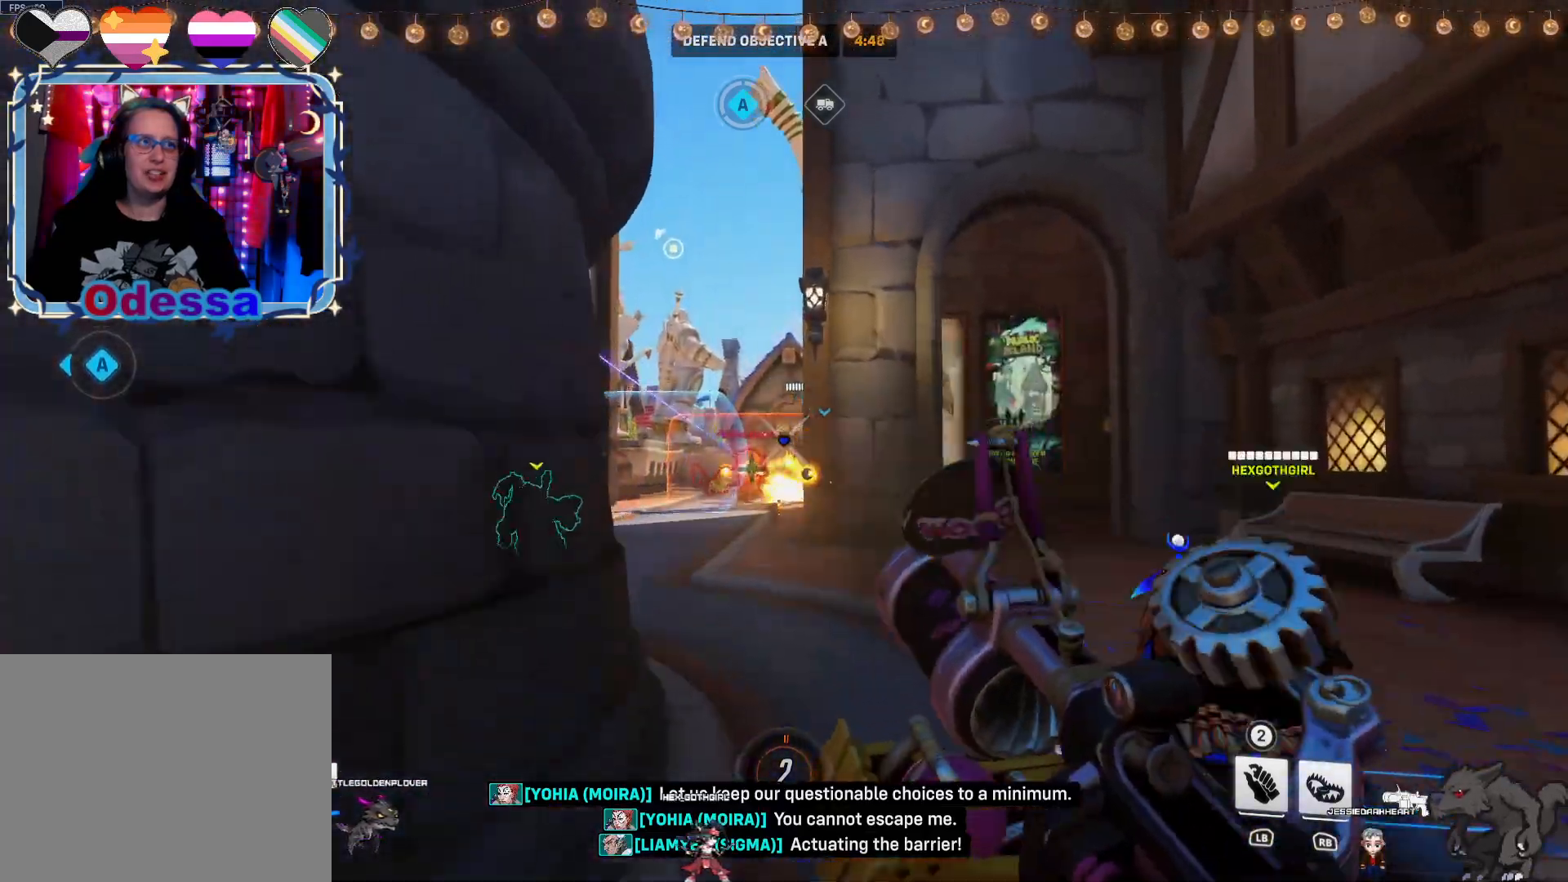
{"buttons": ["R2"], "left_stick": "down-right", "right_stick": "center", "events": [[17, "CROSS", "up"], [317, "left_stick", "center"], [383, "left_stick", "down-right"]]}
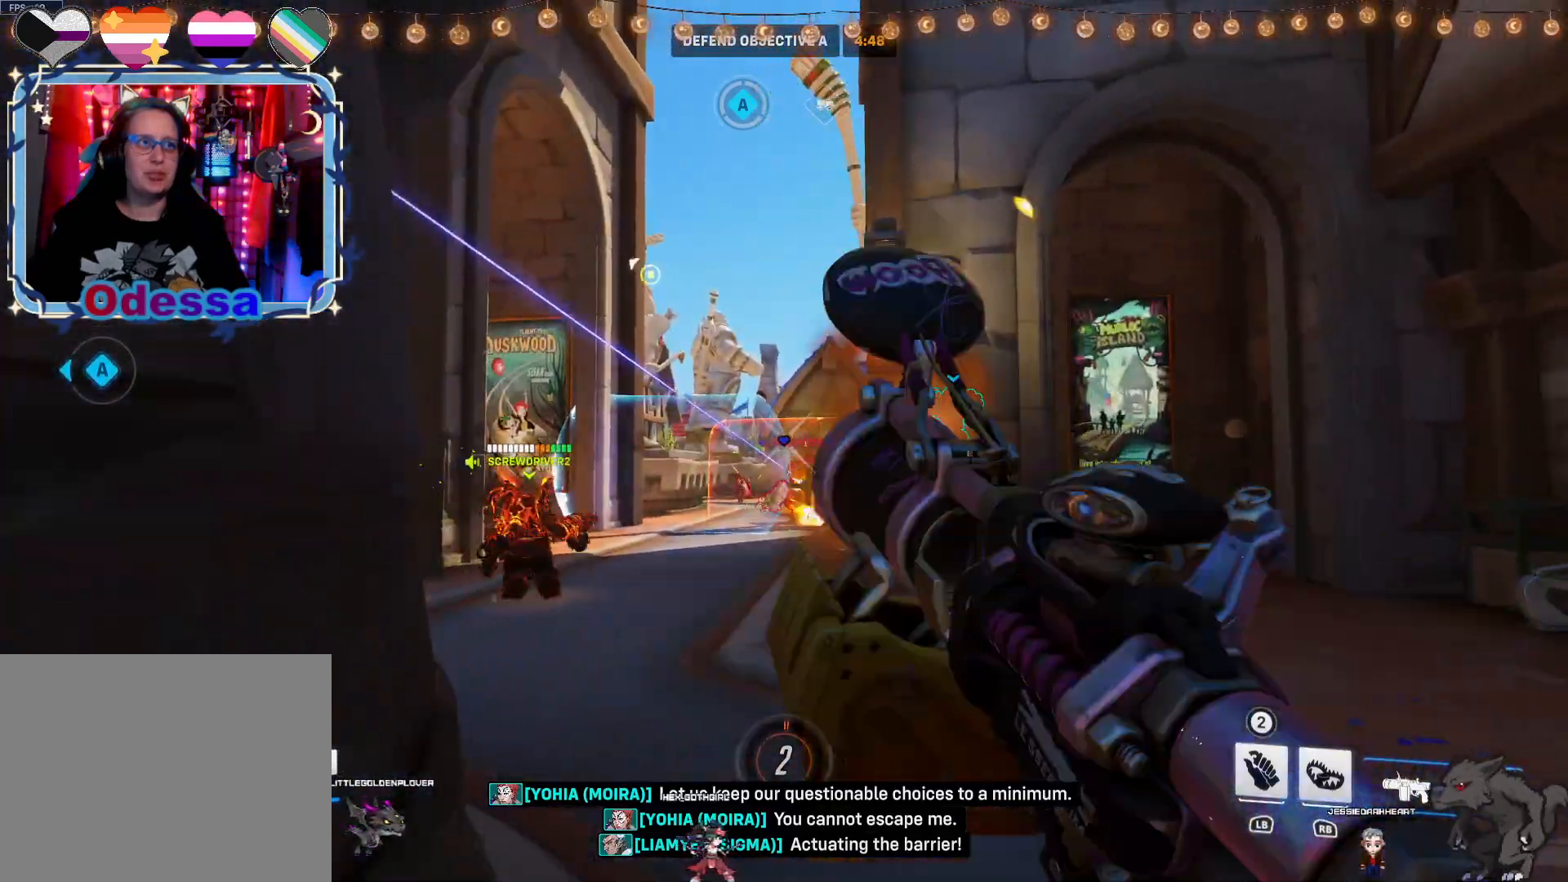
{"buttons": ["R2"], "left_stick": "down", "right_stick": "center", "events": [[167, "left_stick", "down"], [200, "CROSS", "down"], [333, "CROSS", "up"]]}
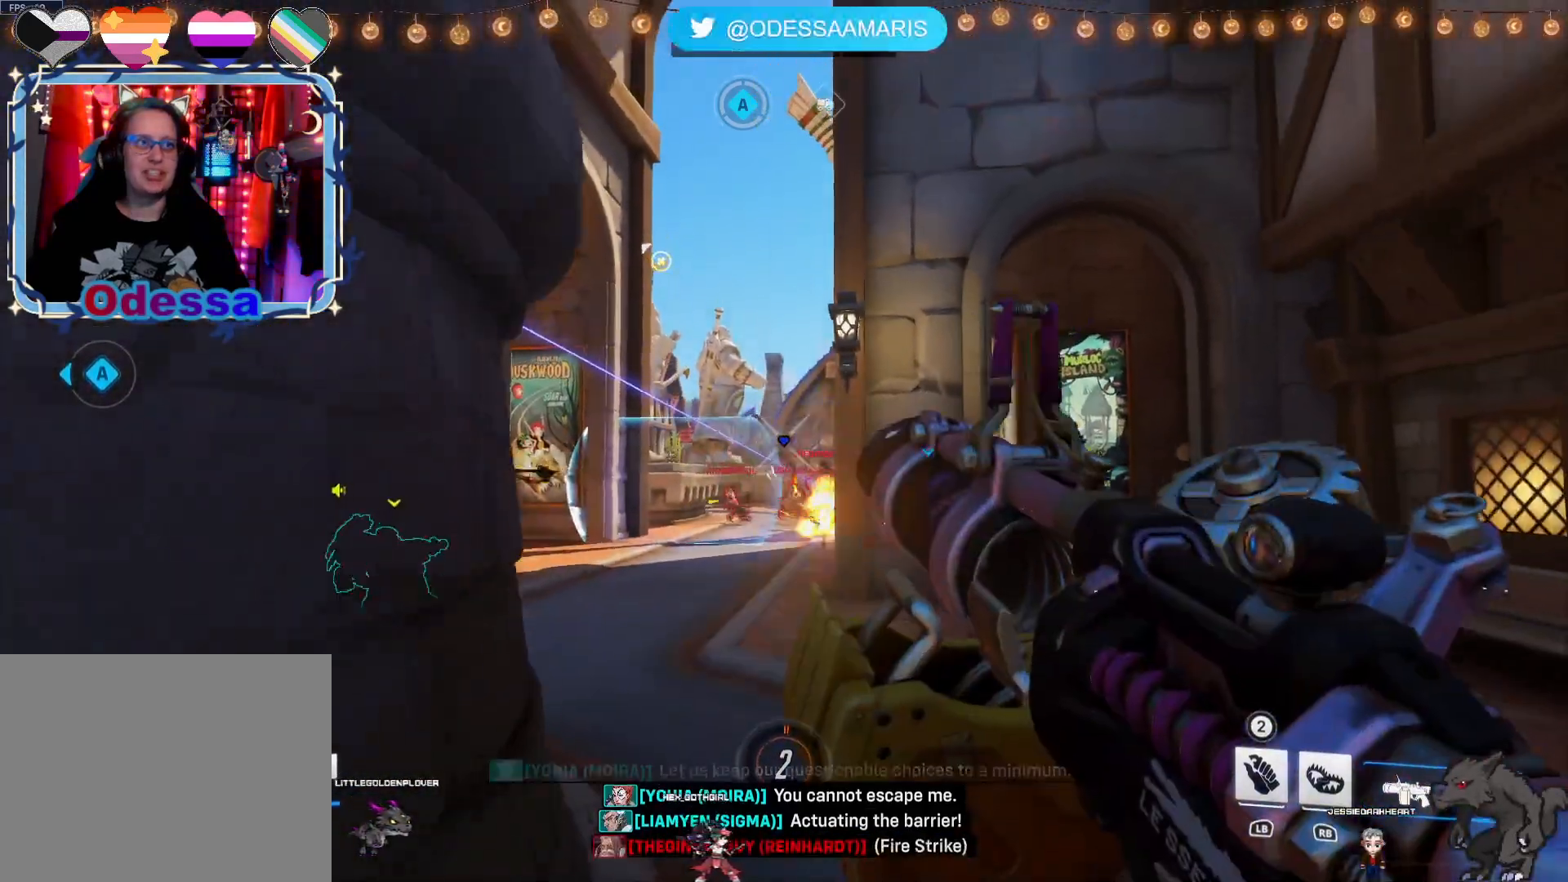
{"buttons": ["CROSS", "R2"], "left_stick": "up", "right_stick": "center", "events": [[50, "left_stick", "down-left"], [233, "left_stick", "center"], [283, "left_stick", "up"], [500, "CROSS", "down"]]}
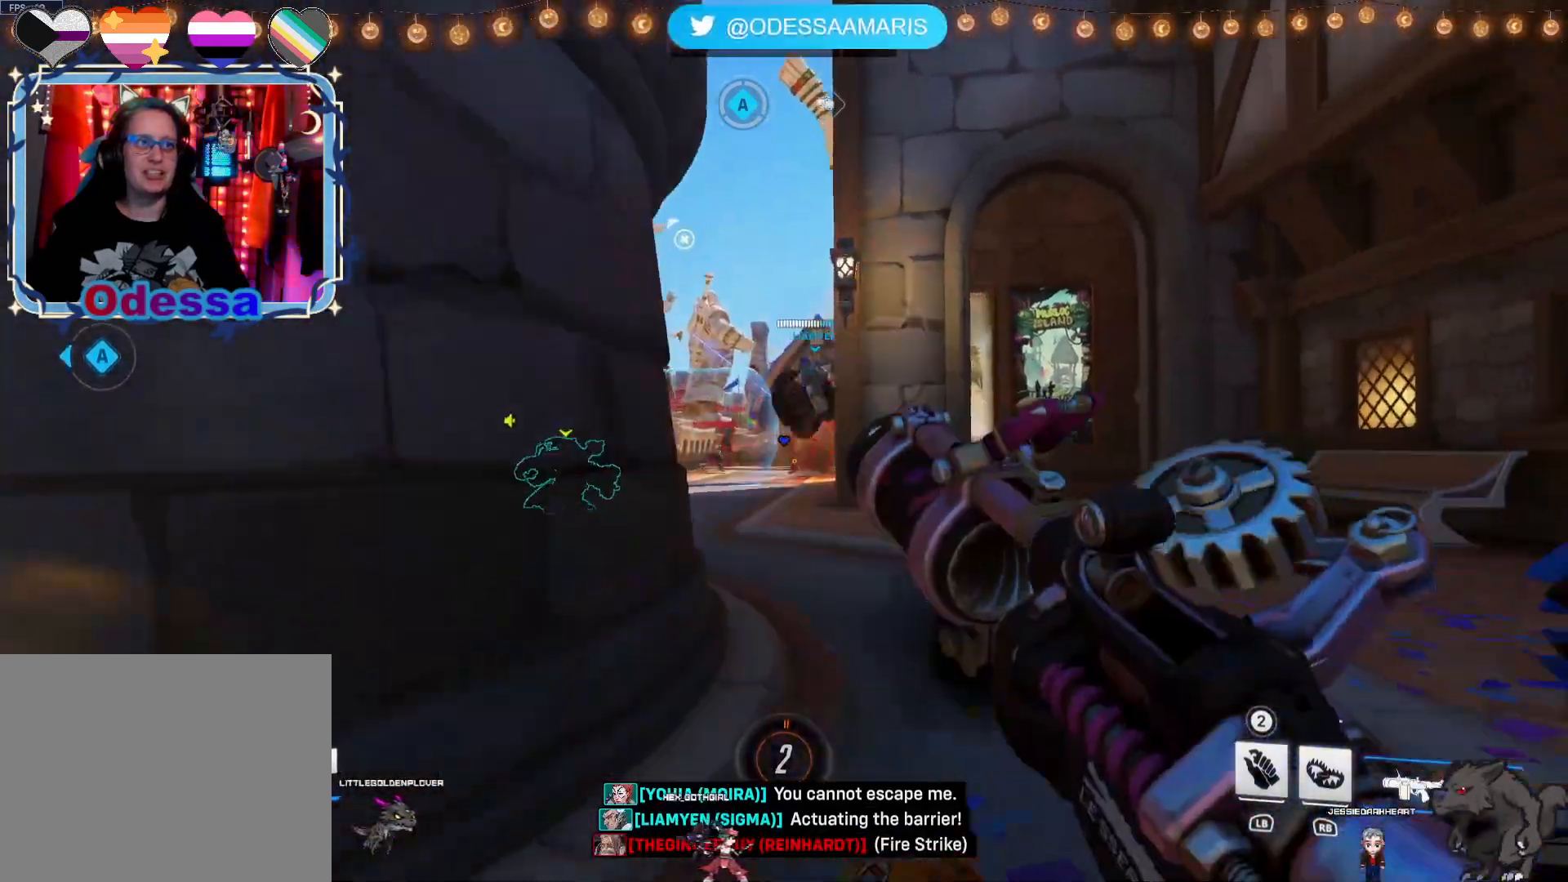
{"buttons": ["R2"], "left_stick": "up", "right_stick": "center", "events": [[117, "CROSS", "up"]]}